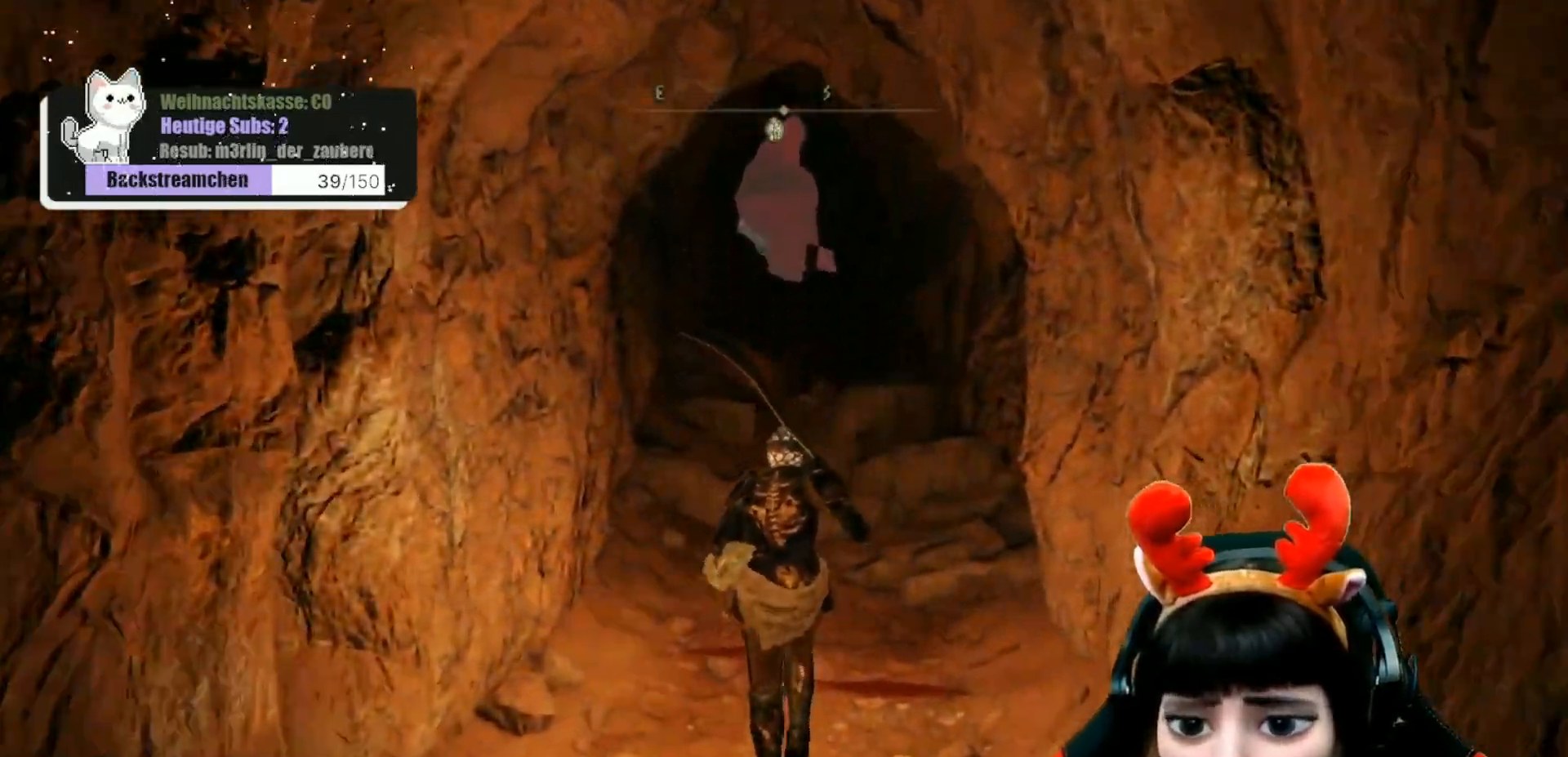
Gameplay with a controller (Xbox layout); each line is a JSON object with the inputs held at the frame after it. "events" lists button and stick changes between this image and that frame as [ms after this image, input, new state], when the widget could be followed in between.
{"buttons": [], "left_stick": "up", "right_stick": "center", "events": []}
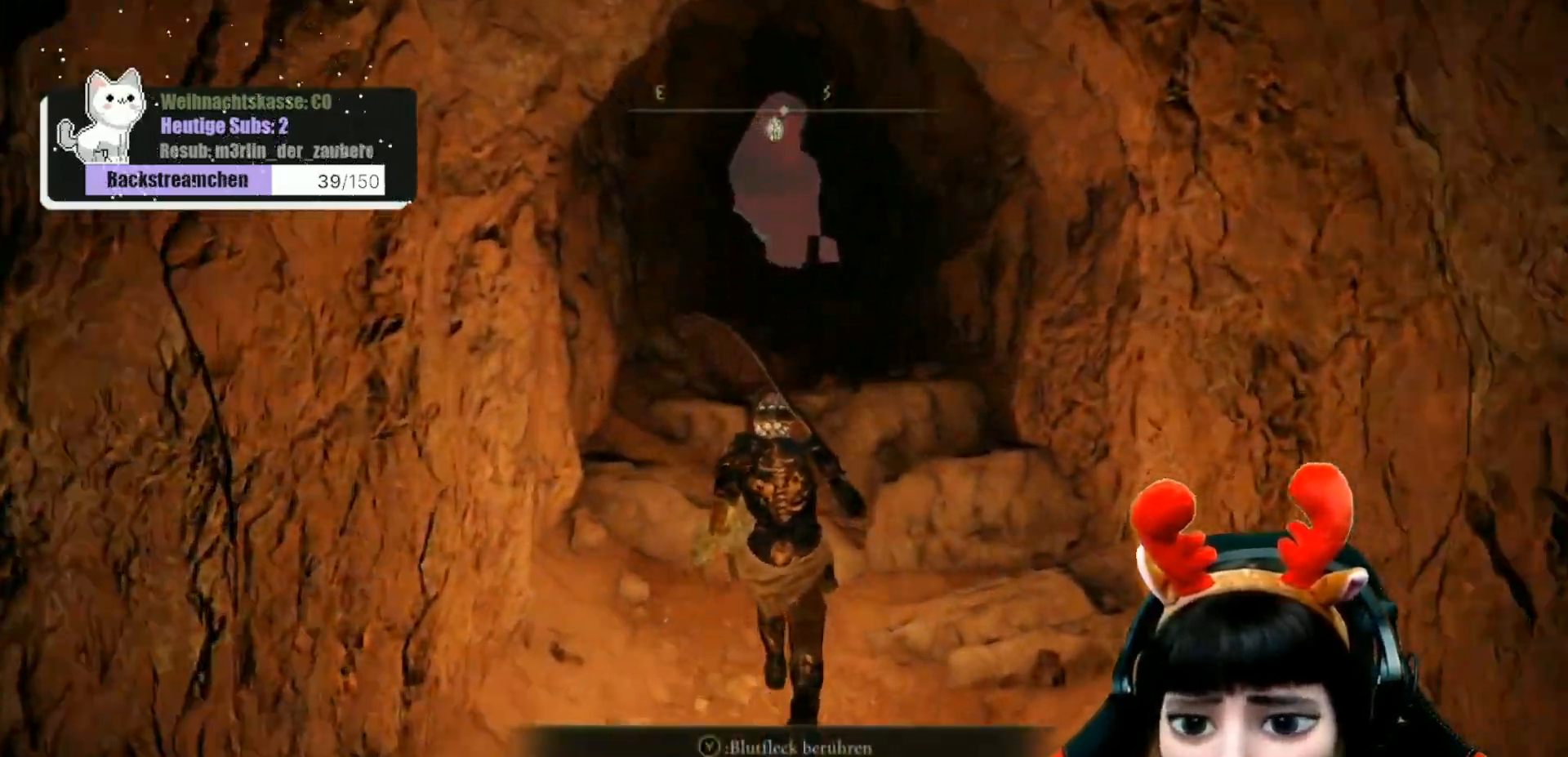
{"buttons": [], "left_stick": "up", "right_stick": "center", "events": [[133, "A", "down"], [167, "A", "up"]]}
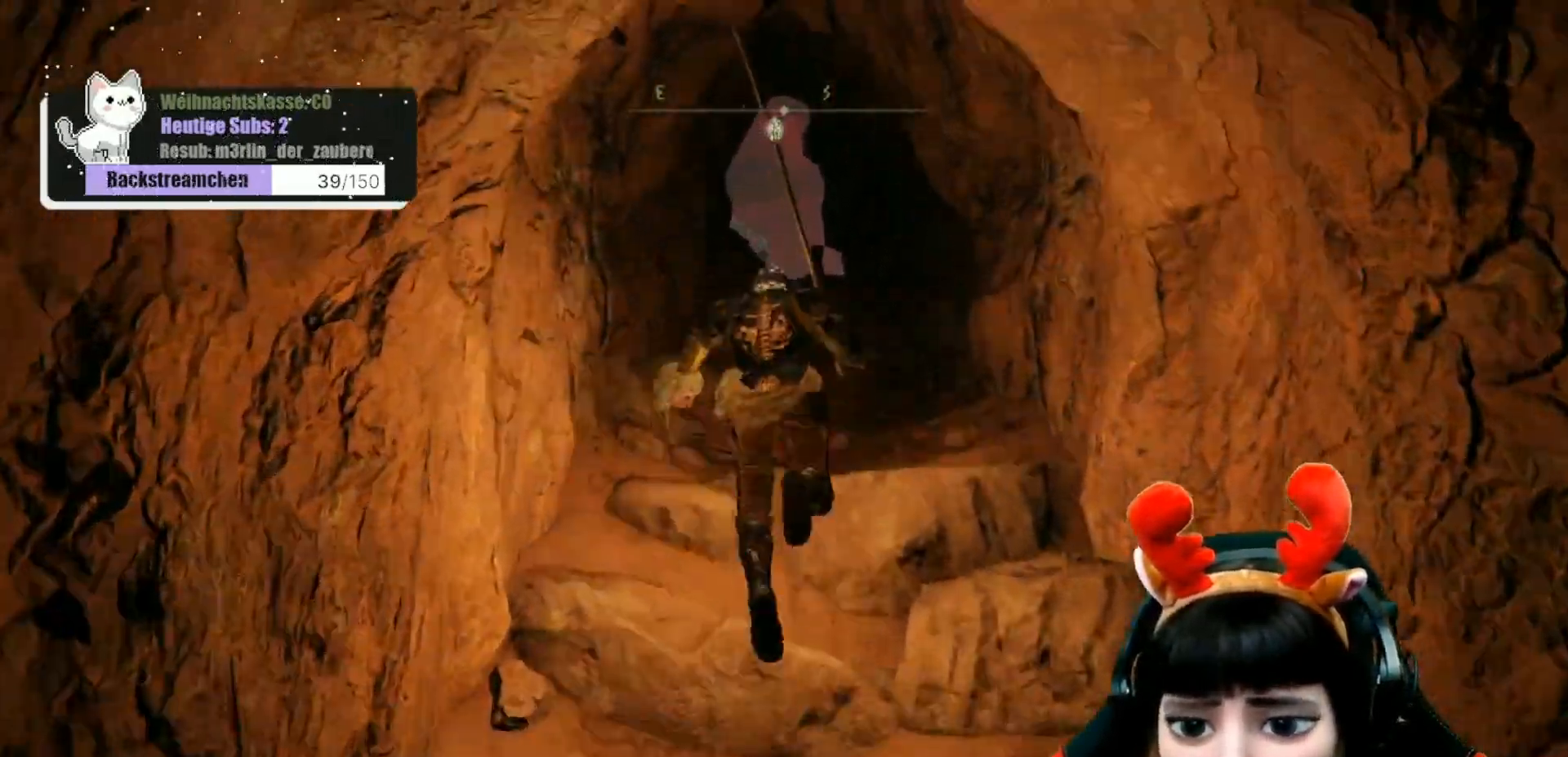
{"buttons": ["A"], "left_stick": "up", "right_stick": "center", "events": [[500, "A", "down"]]}
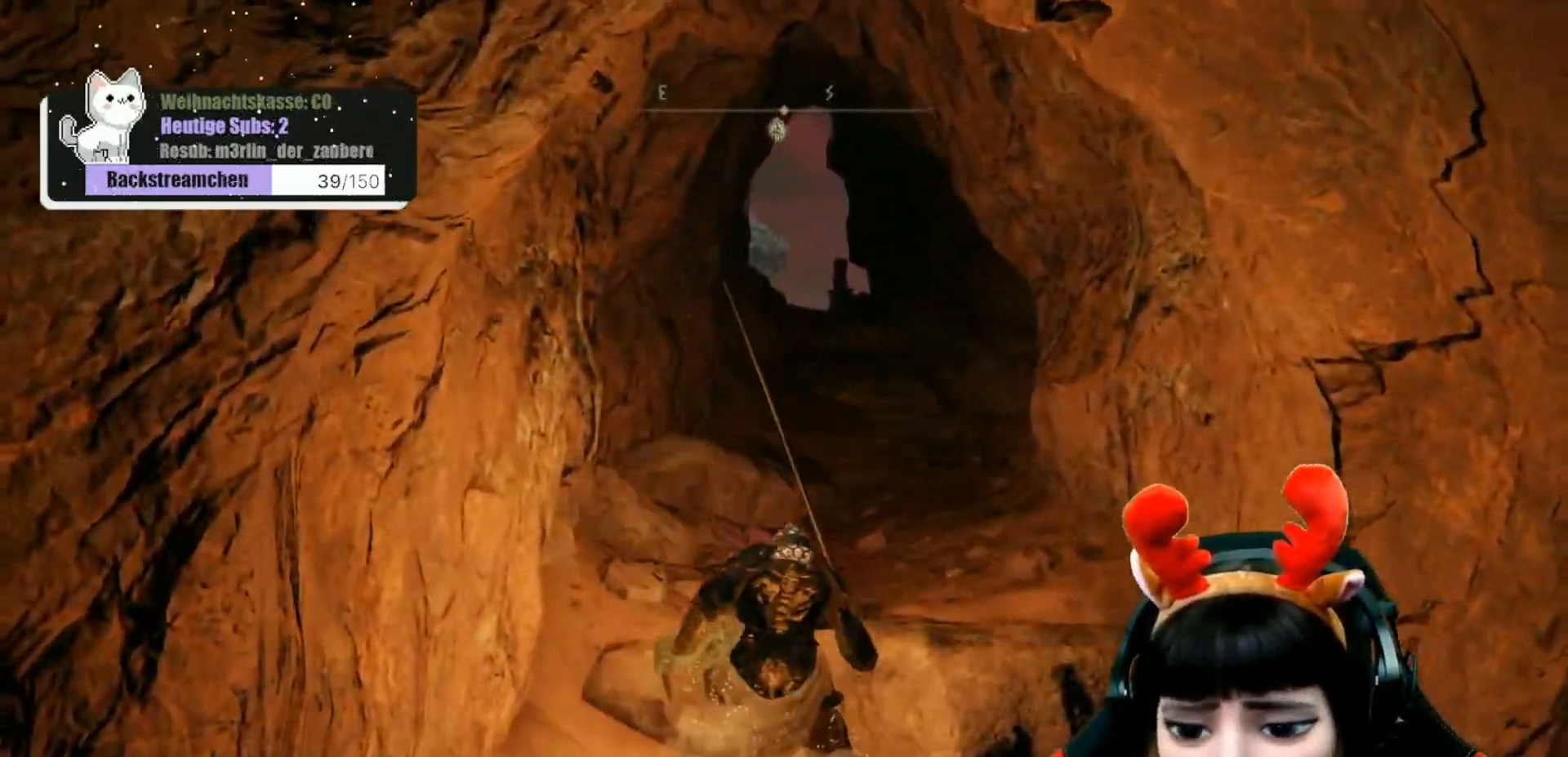
{"buttons": [], "left_stick": "up-right", "right_stick": "center", "events": [[117, "A", "up"], [200, "left_stick", "up-right"]]}
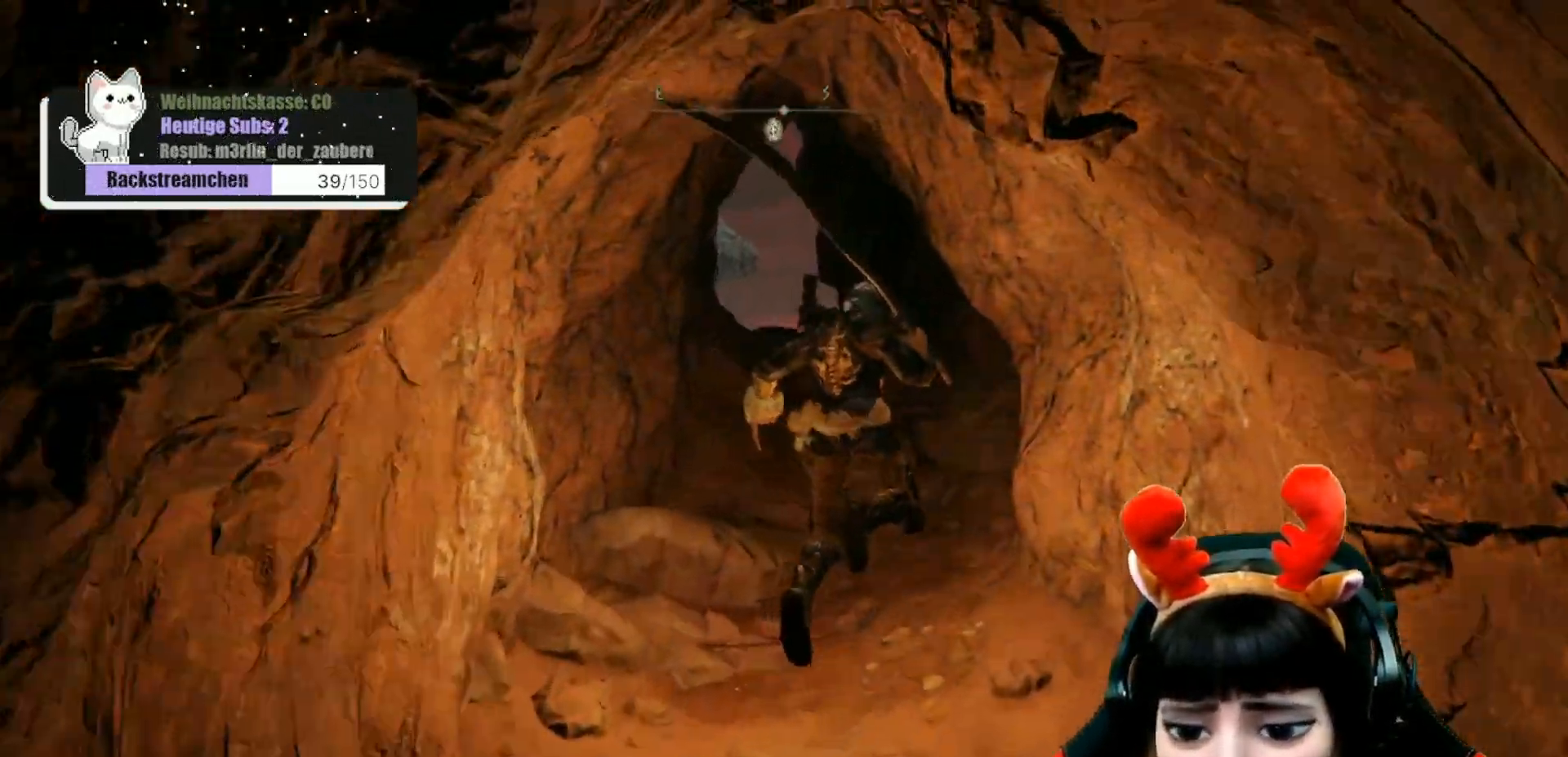
{"buttons": [], "left_stick": "up", "right_stick": "center", "events": [[117, "left_stick", "up"]]}
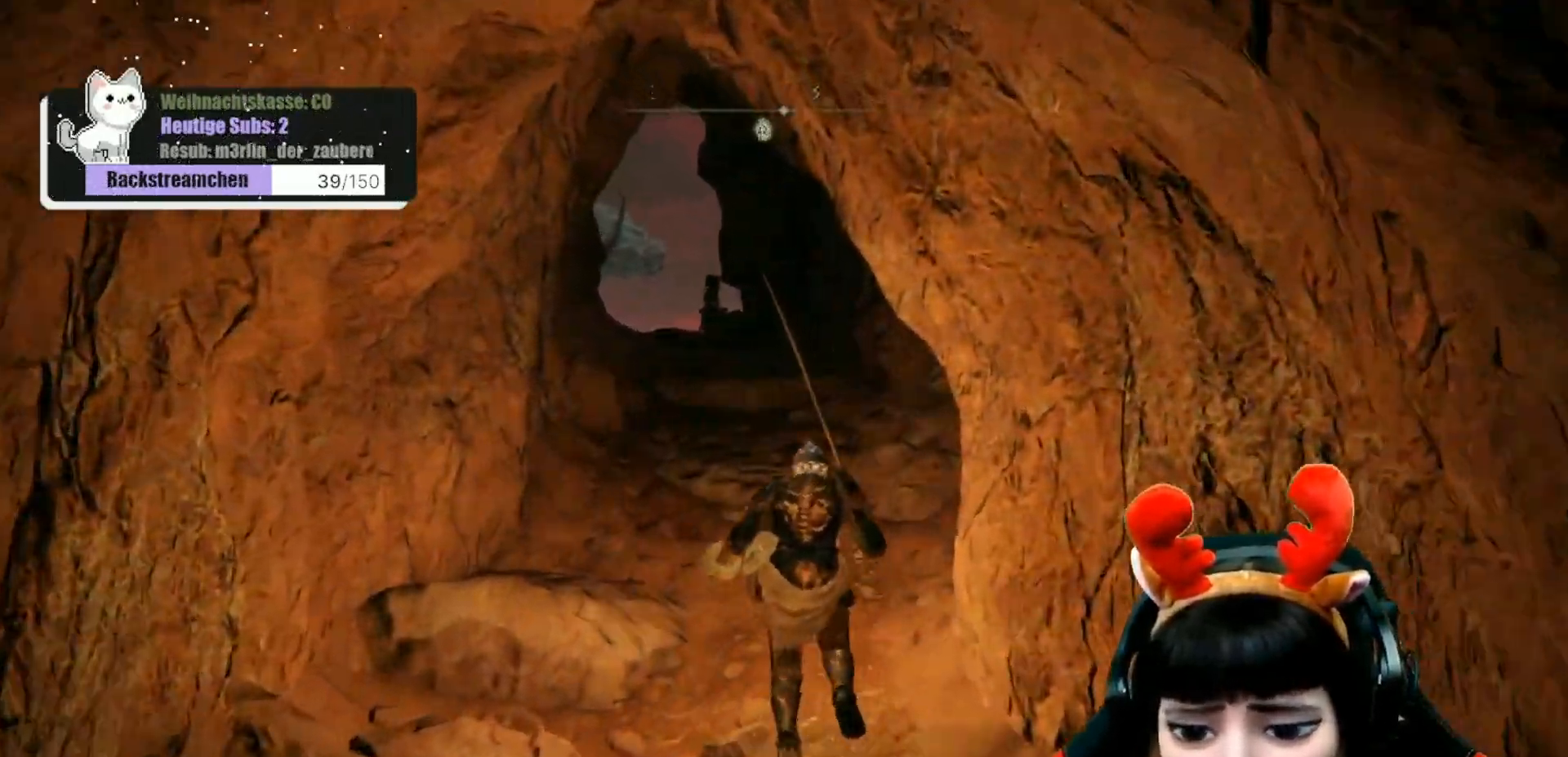
{"buttons": [], "left_stick": "up", "right_stick": "center", "events": [[300, "right_stick", "down-left"], [400, "right_stick", "center"]]}
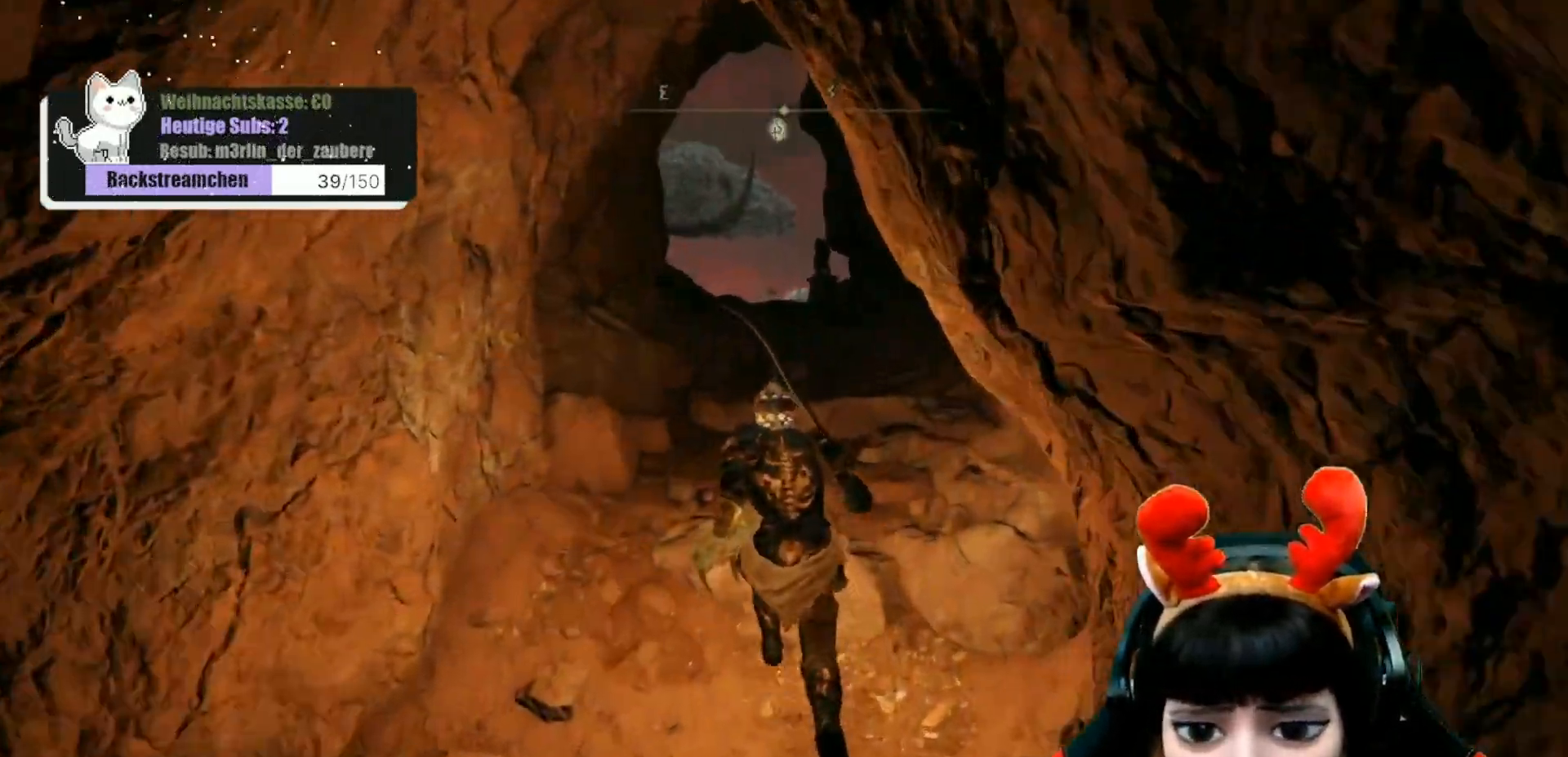
{"buttons": ["A"], "left_stick": "up", "right_stick": "center", "events": [[467, "A", "down"]]}
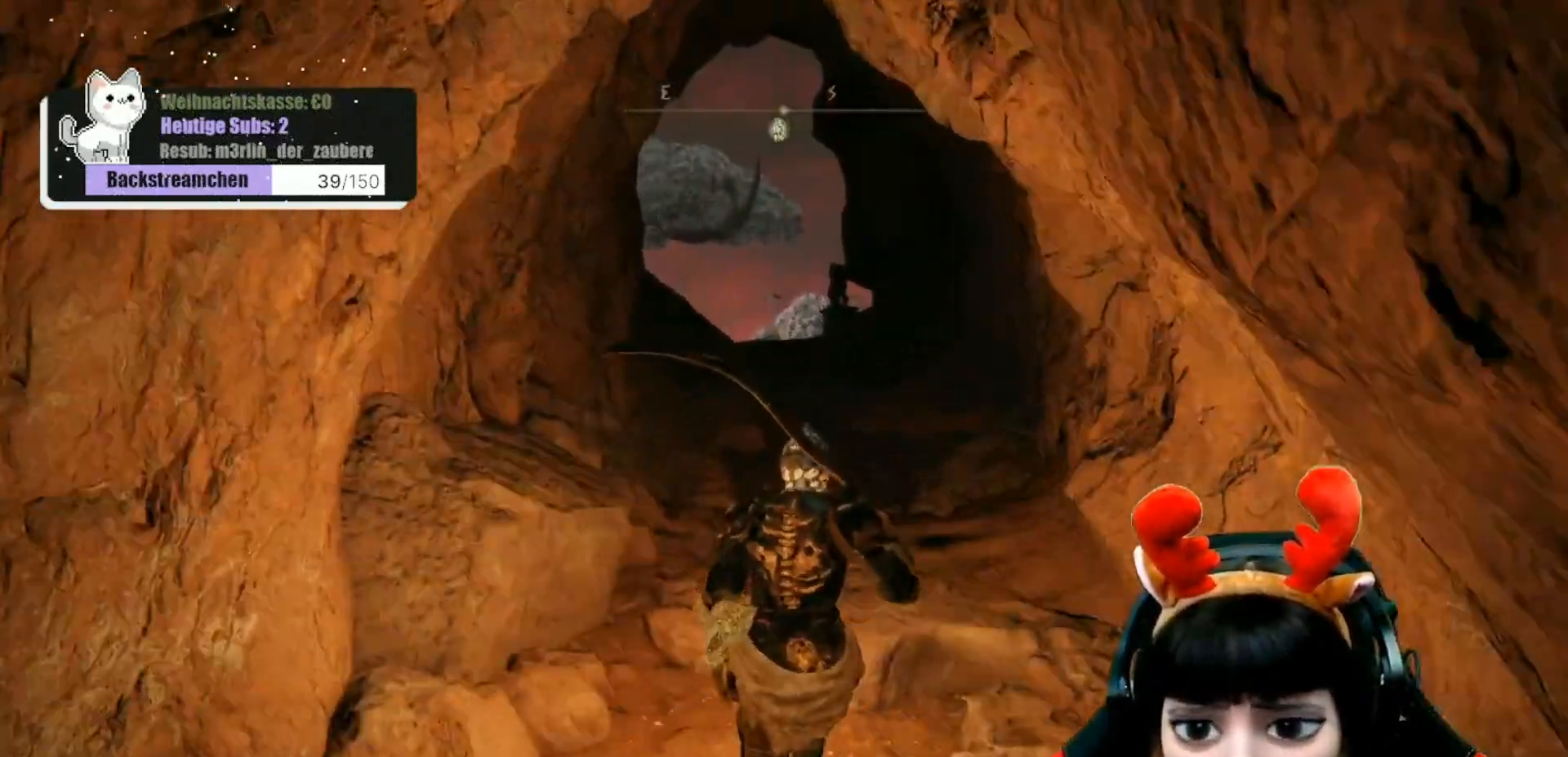
{"buttons": [], "left_stick": "up", "right_stick": "down", "events": [[67, "A", "up"], [467, "right_stick", "down"]]}
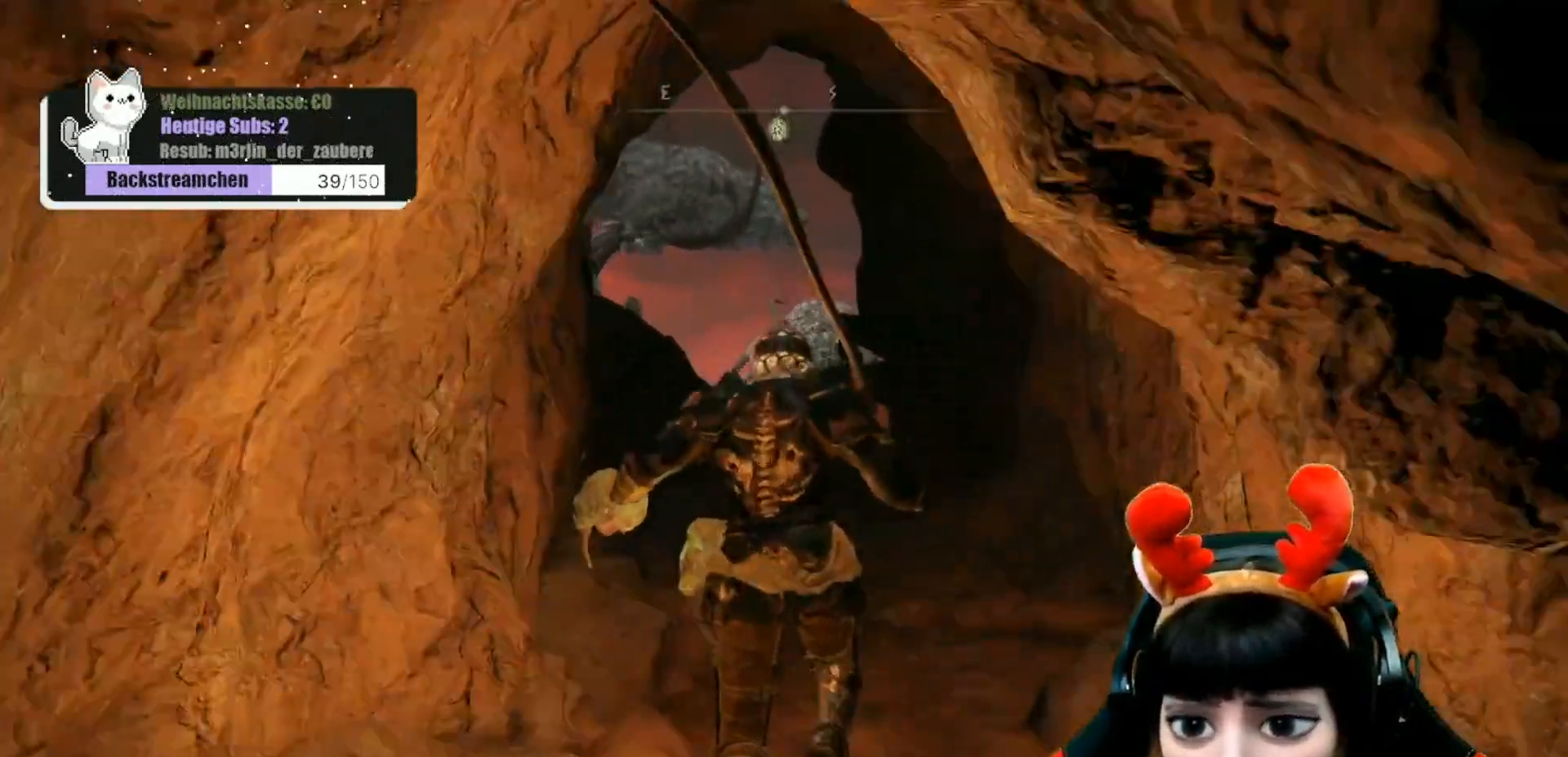
{"buttons": [], "left_stick": "up", "right_stick": "center", "events": [[83, "right_stick", "center"]]}
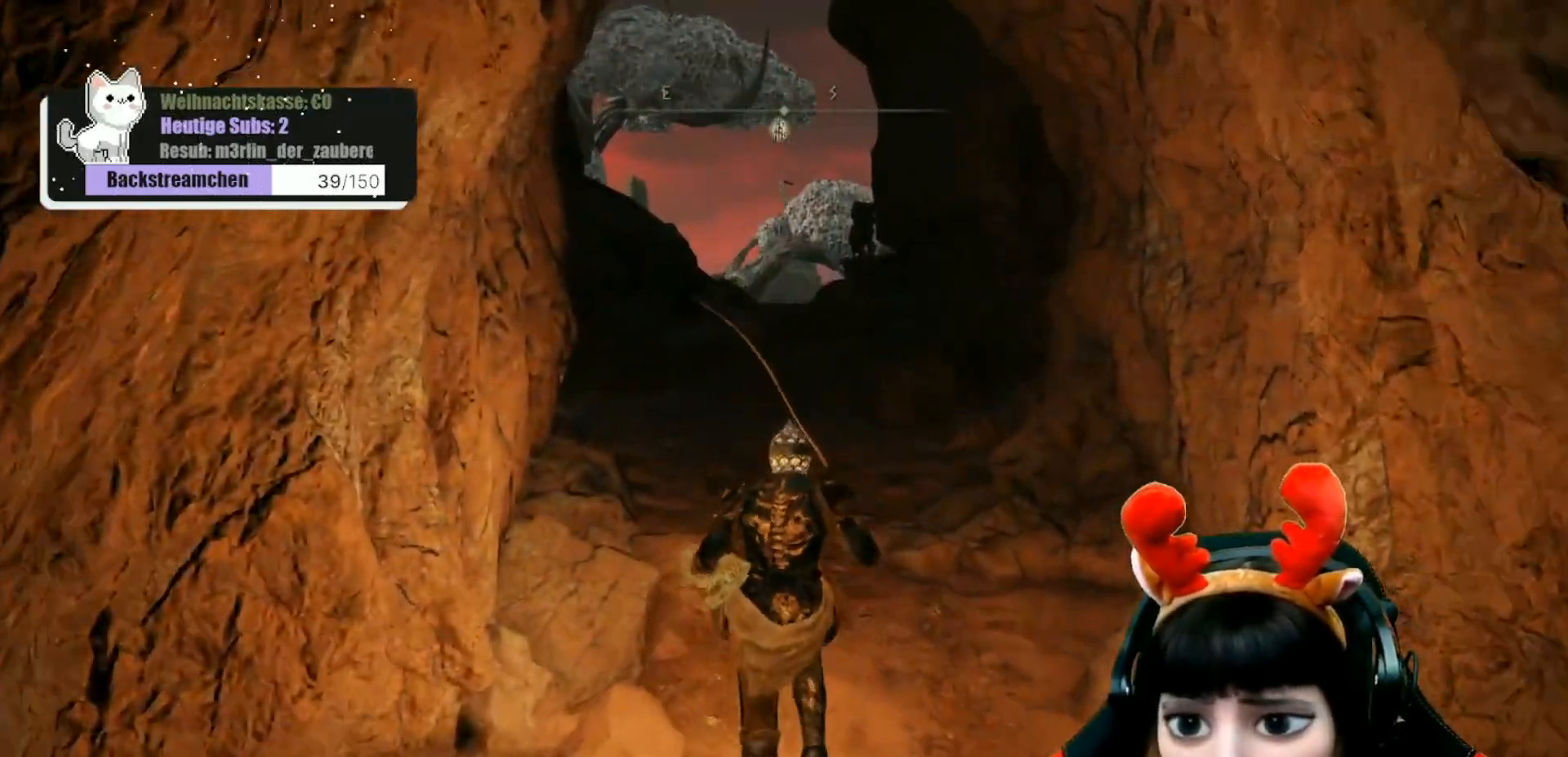
{"buttons": [], "left_stick": "up", "right_stick": "center", "events": []}
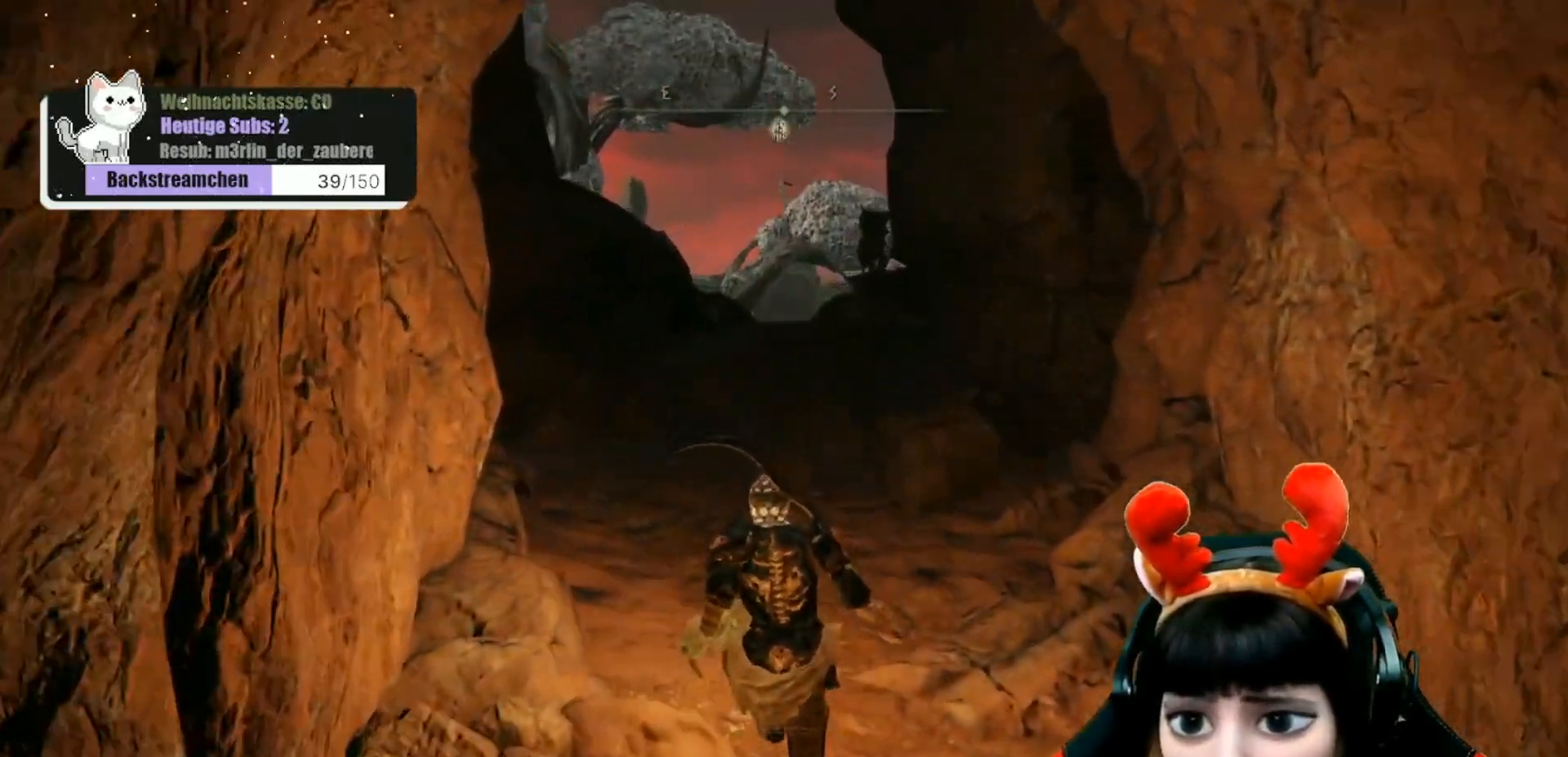
{"buttons": [], "left_stick": "up", "right_stick": "down", "events": [[133, "A", "down"], [183, "A", "up"], [500, "right_stick", "down"]]}
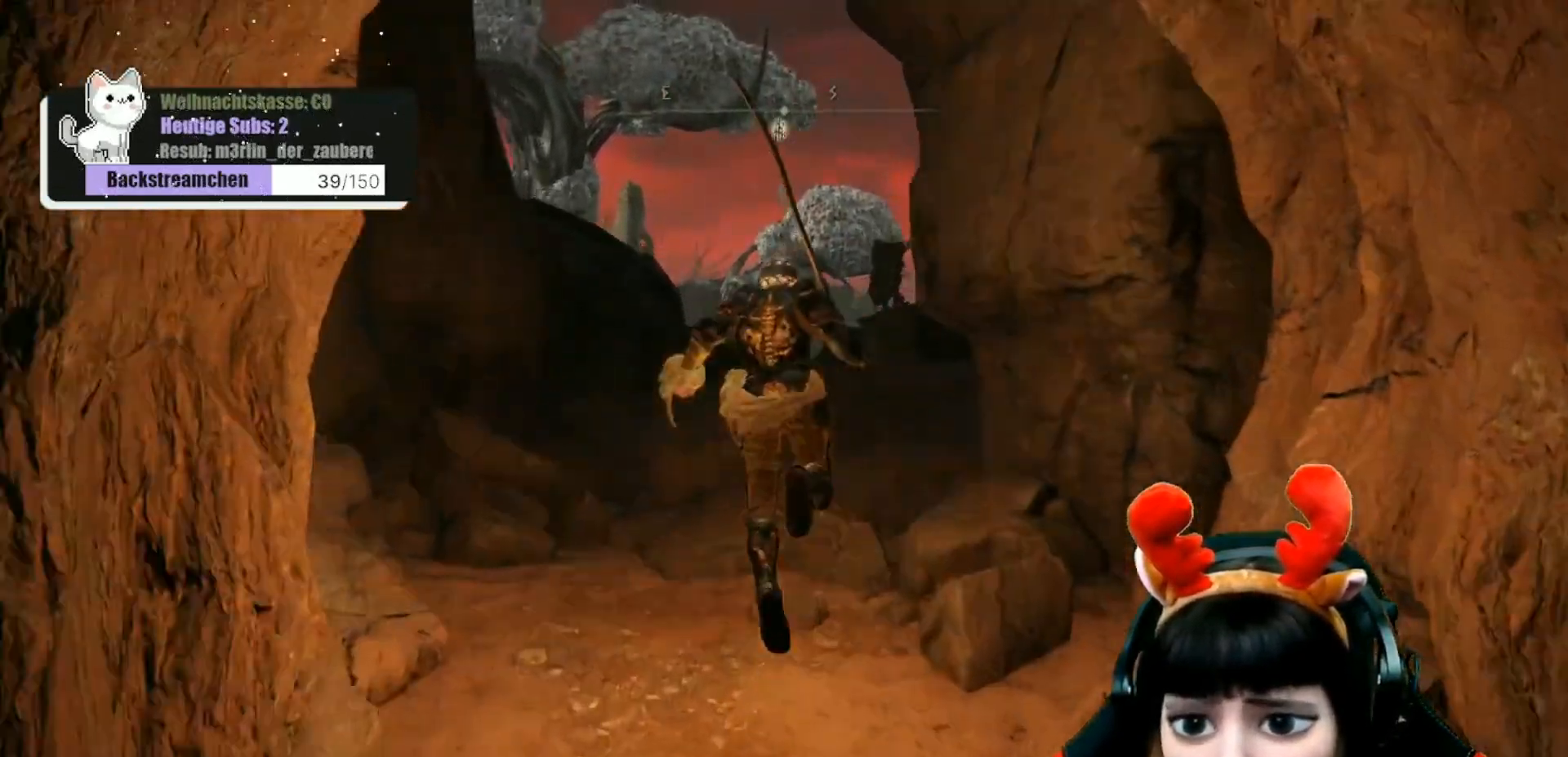
{"buttons": [], "left_stick": "up", "right_stick": "center", "events": [[183, "right_stick", "center"]]}
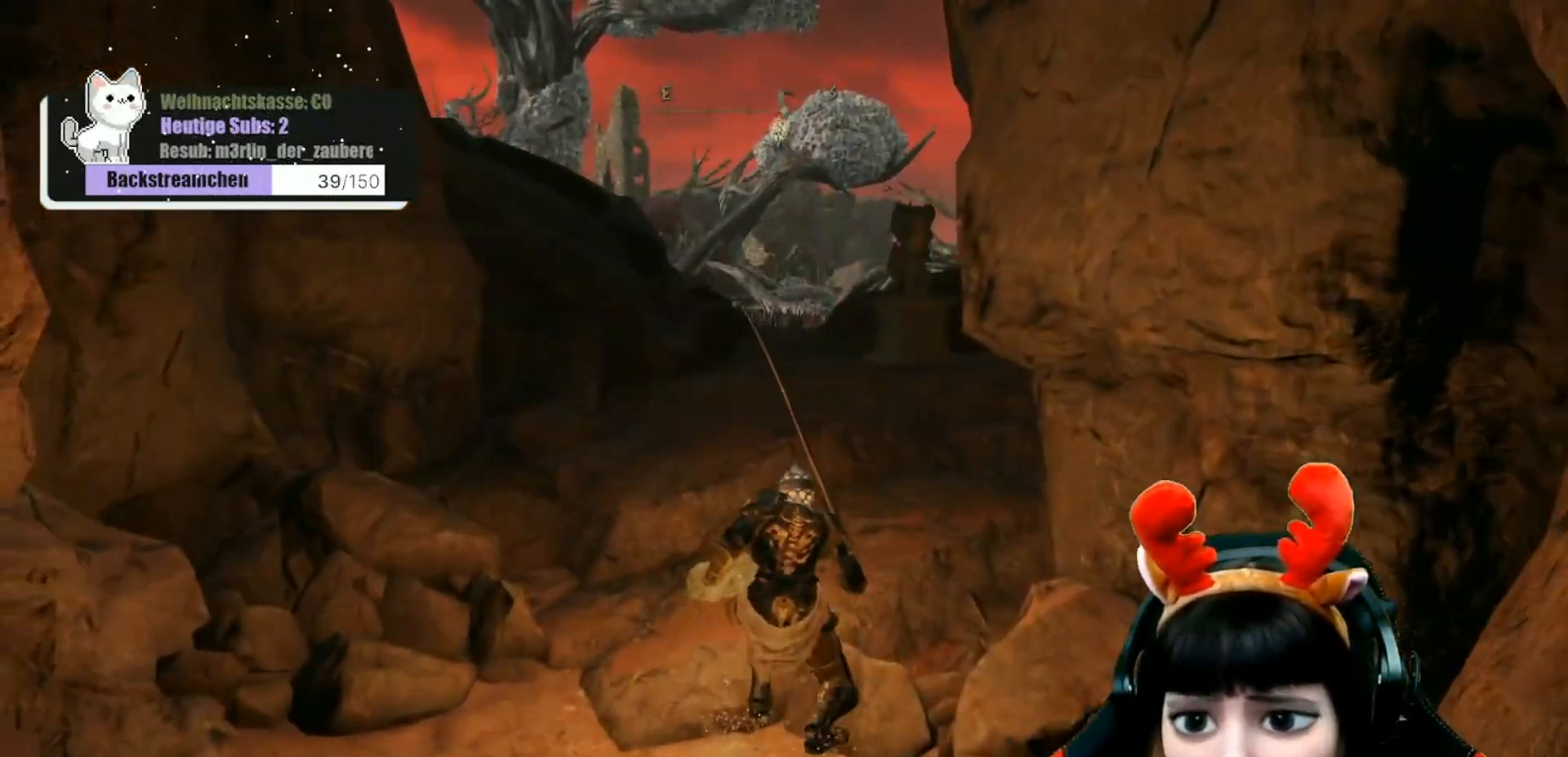
{"buttons": [], "left_stick": "up", "right_stick": "center", "events": [[317, "right_stick", "down"], [500, "right_stick", "center"]]}
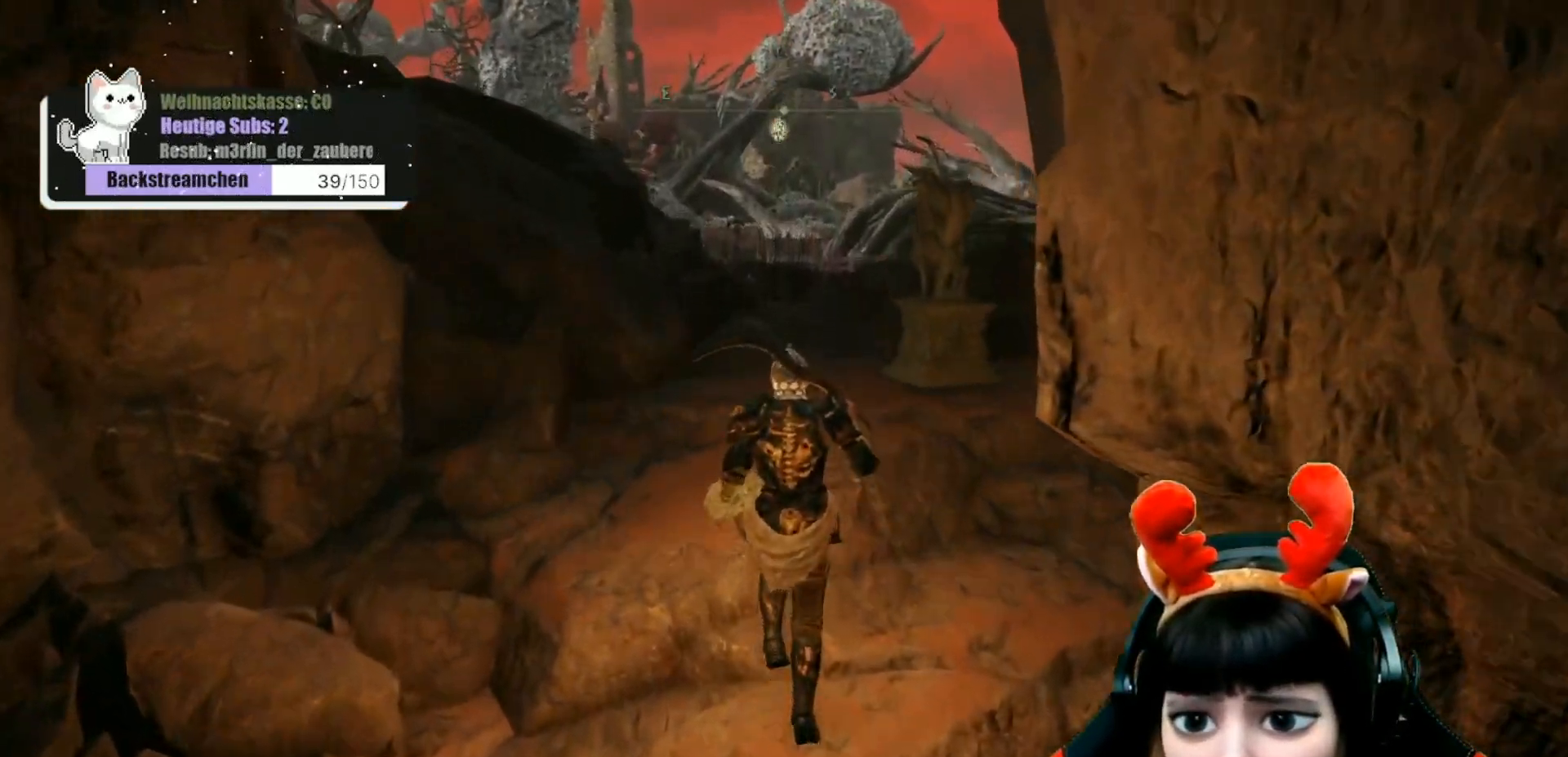
{"buttons": [], "left_stick": "up", "right_stick": "center", "events": []}
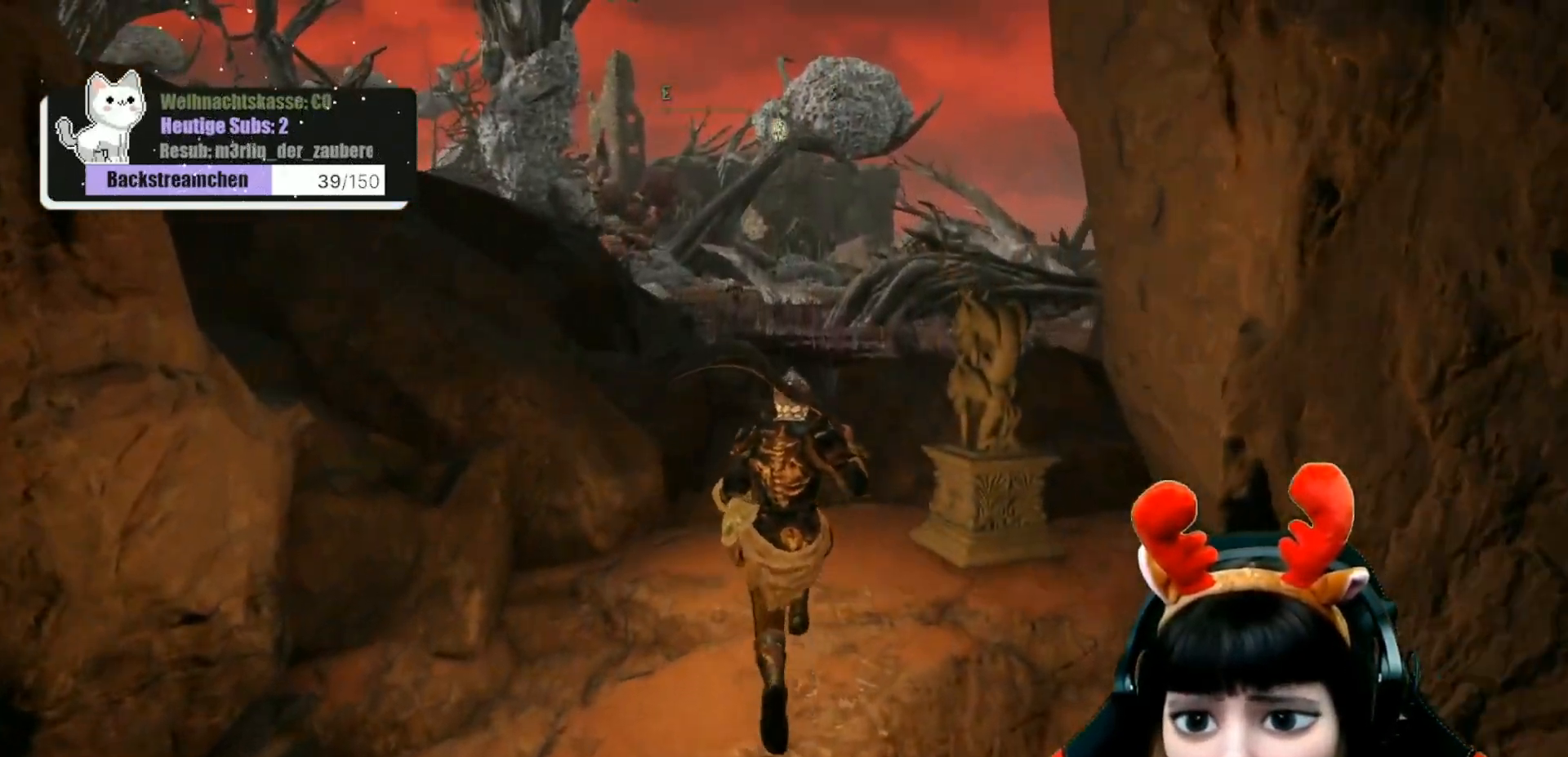
{"buttons": [], "left_stick": "center", "right_stick": "center", "events": [[267, "right_stick", "down-right"], [433, "right_stick", "center"], [467, "left_stick", "center"]]}
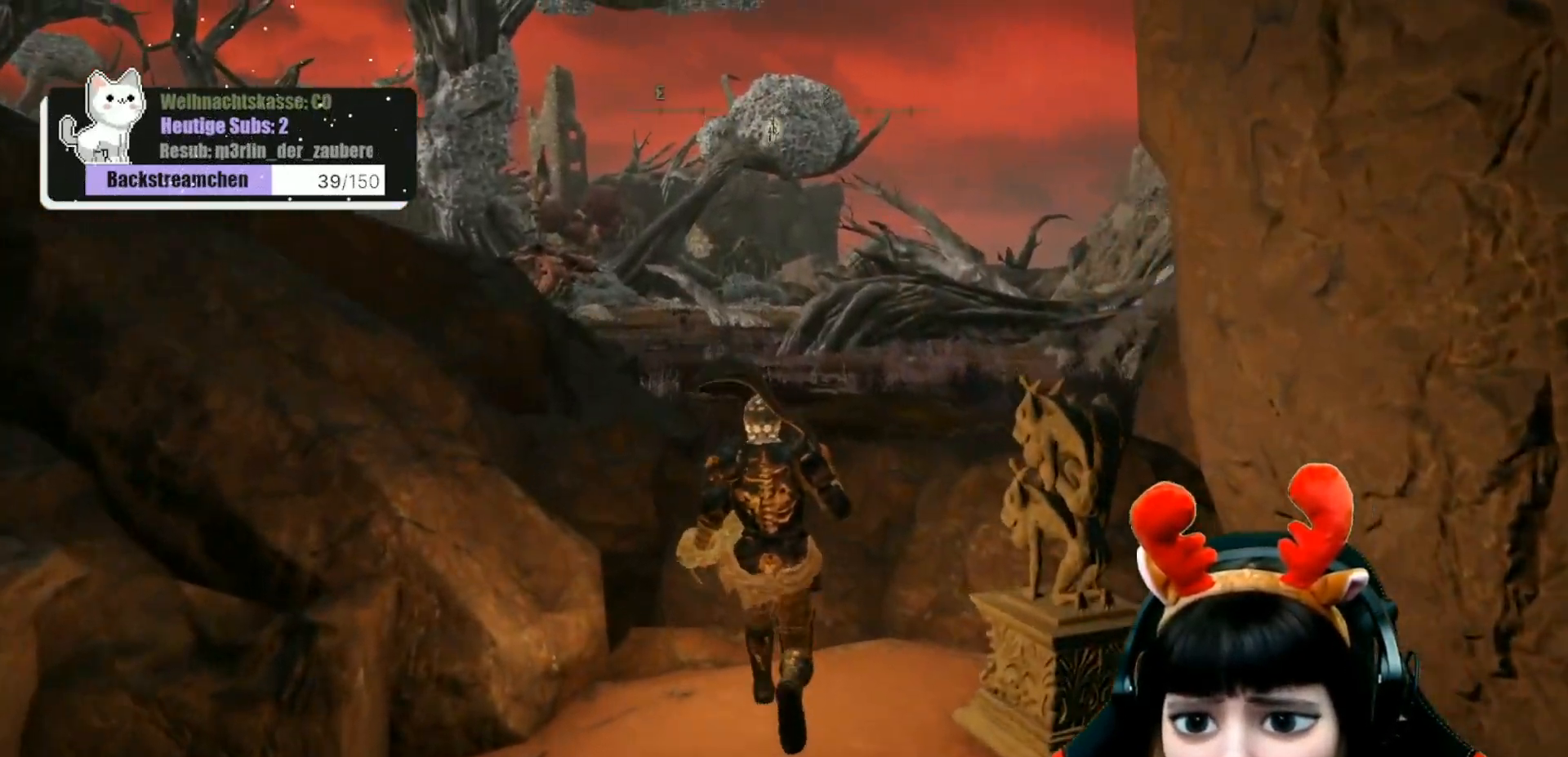
{"buttons": ["Y"], "left_stick": "center", "right_stick": "center", "events": [[350, "Y", "down"]]}
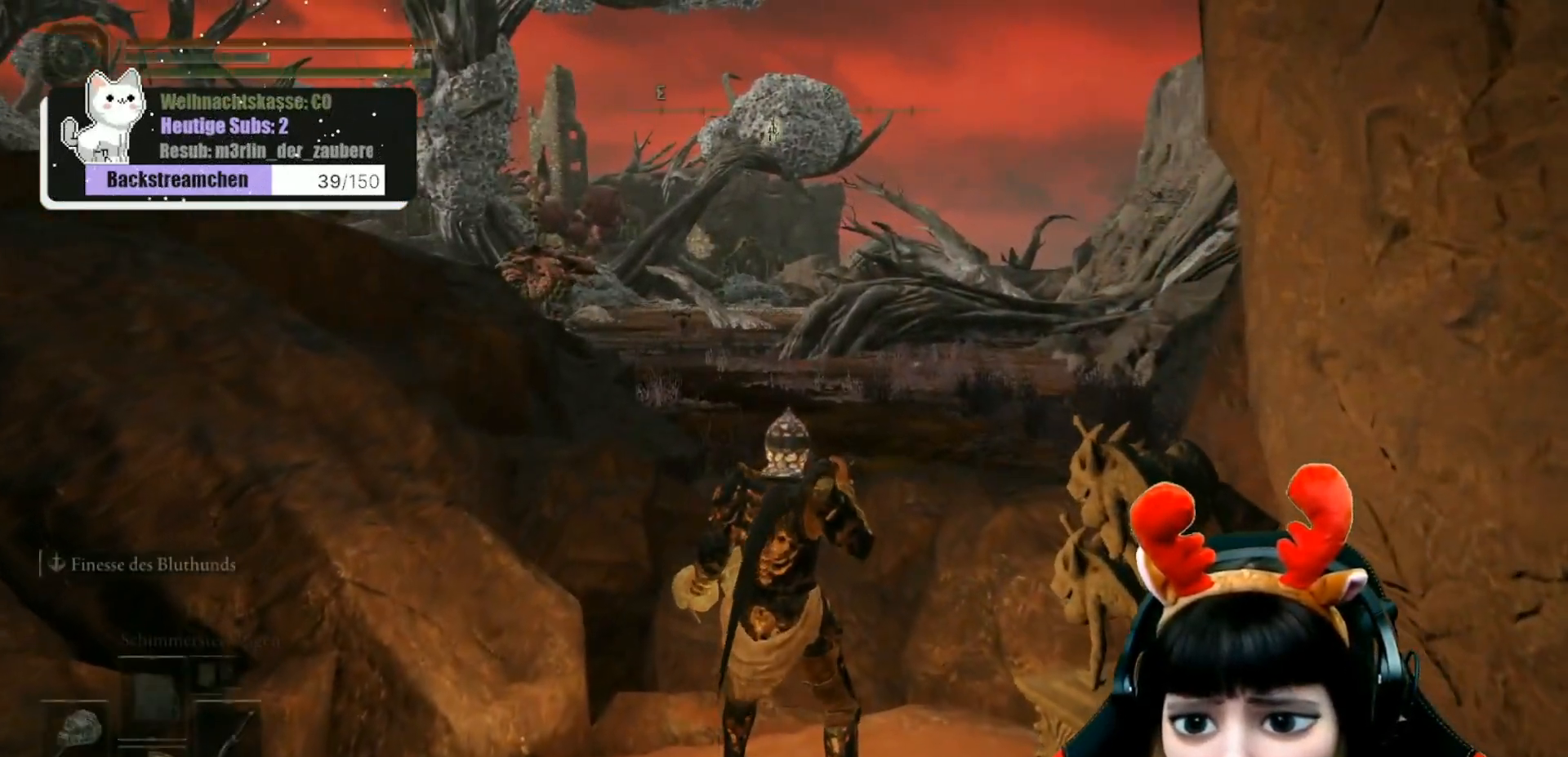
{"buttons": ["Y"], "left_stick": "center", "right_stick": "center", "events": []}
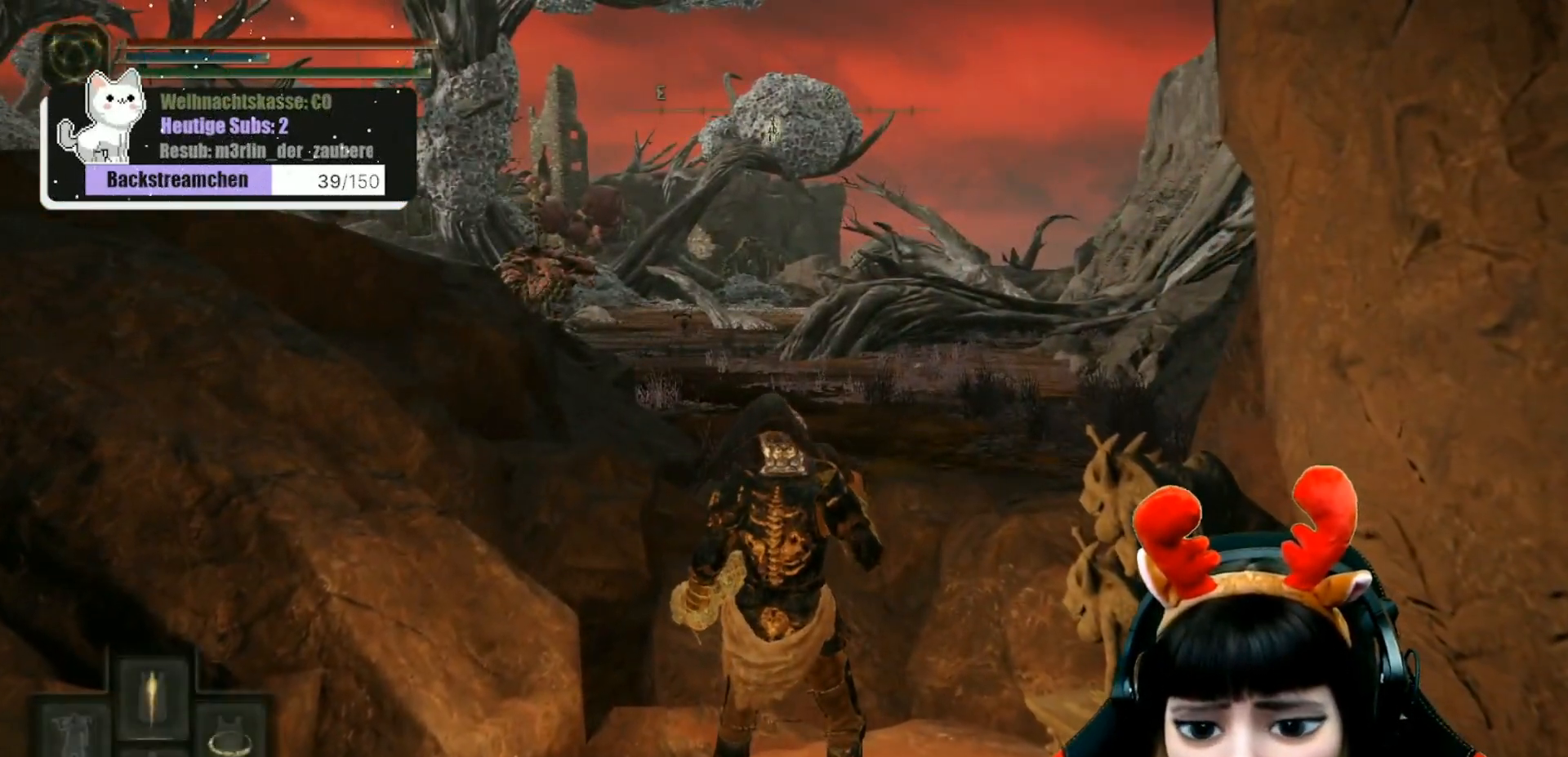
{"buttons": [], "left_stick": "center", "right_stick": "center", "events": [[67, "DPAD_RIGHT", "down"], [183, "DPAD_RIGHT", "up"], [383, "Y", "up"]]}
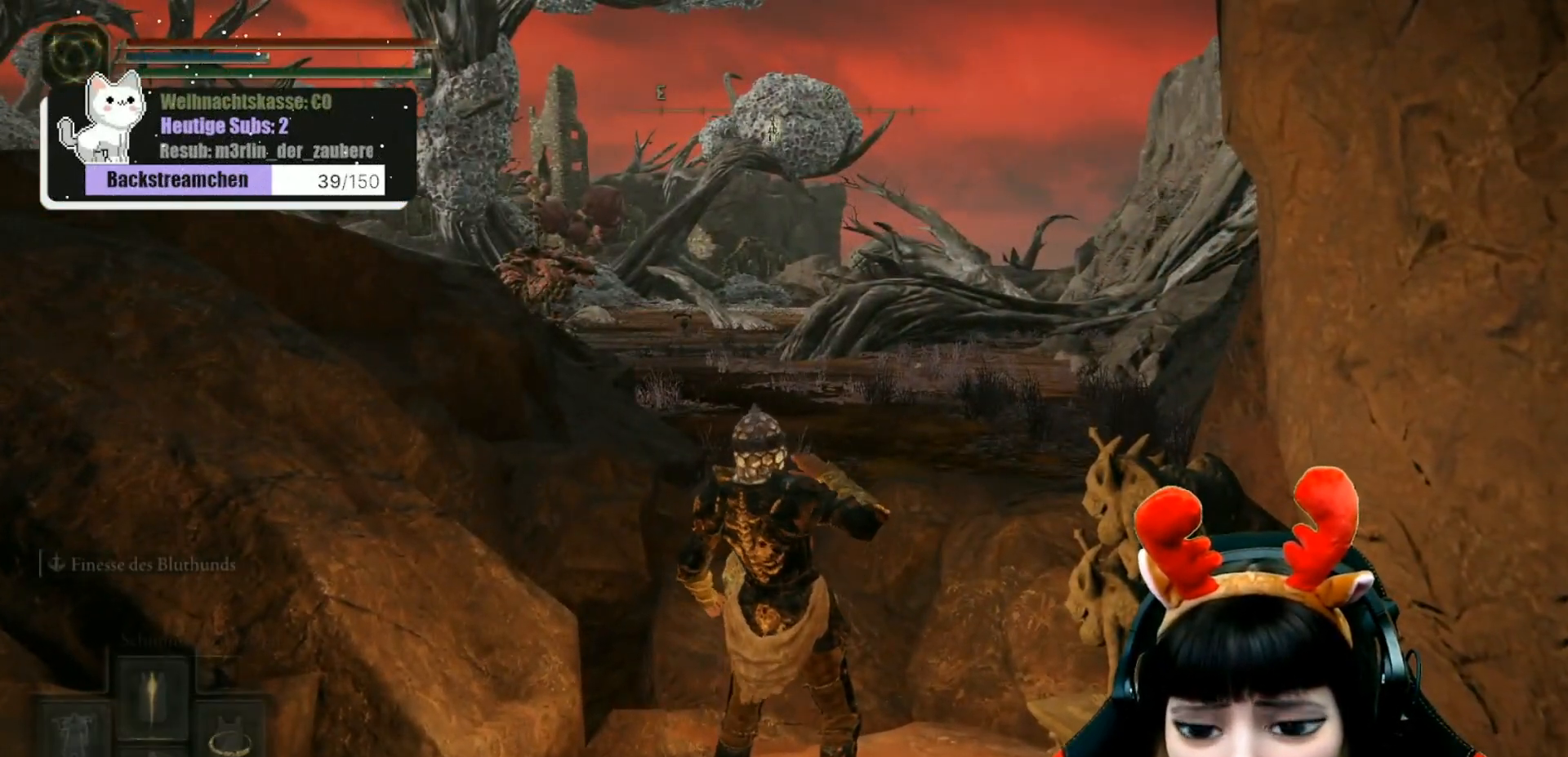
{"buttons": [], "left_stick": "center", "right_stick": "center", "events": []}
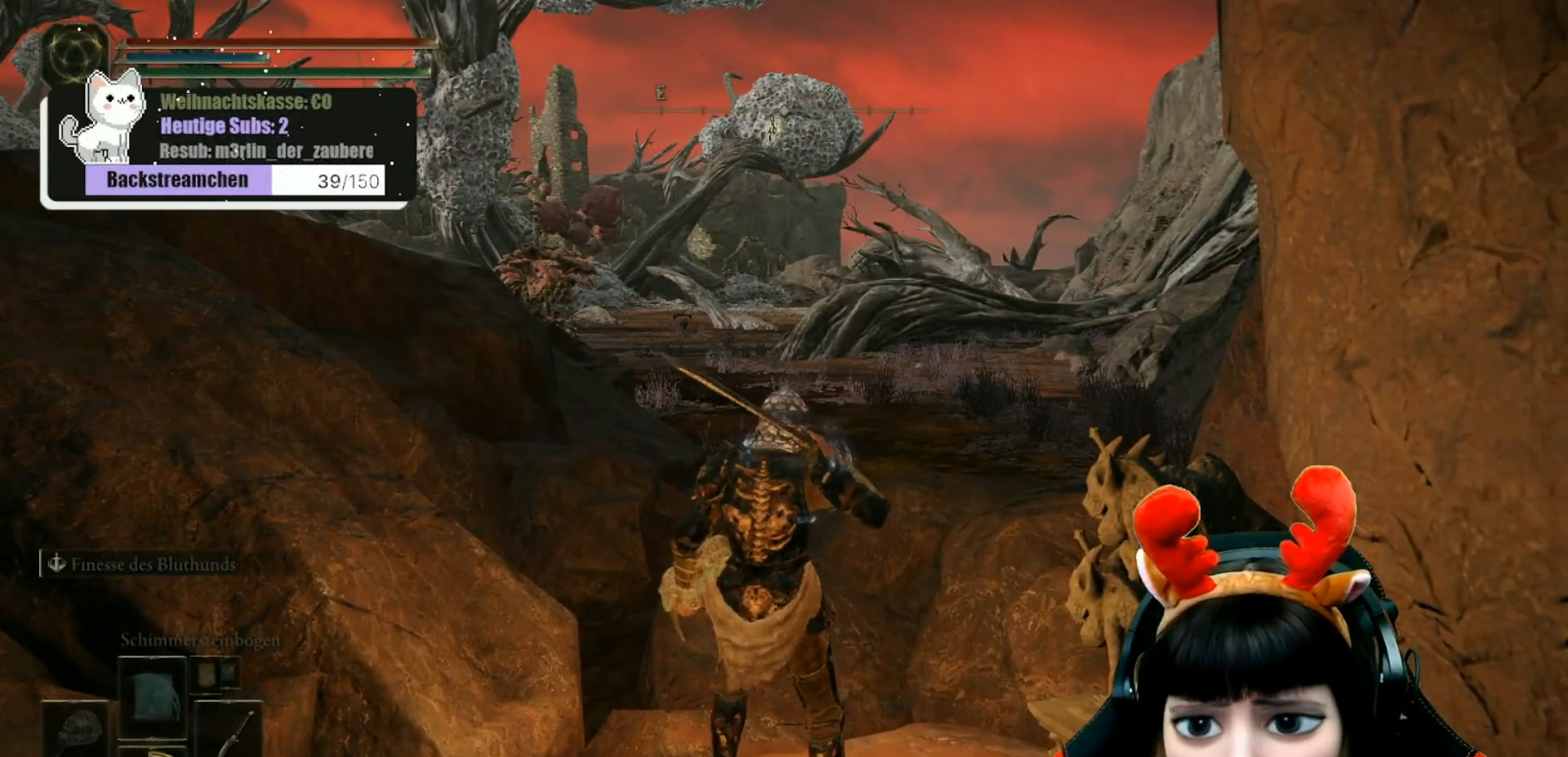
{"buttons": [], "left_stick": "up", "right_stick": "center", "events": [[150, "left_stick", "up"]]}
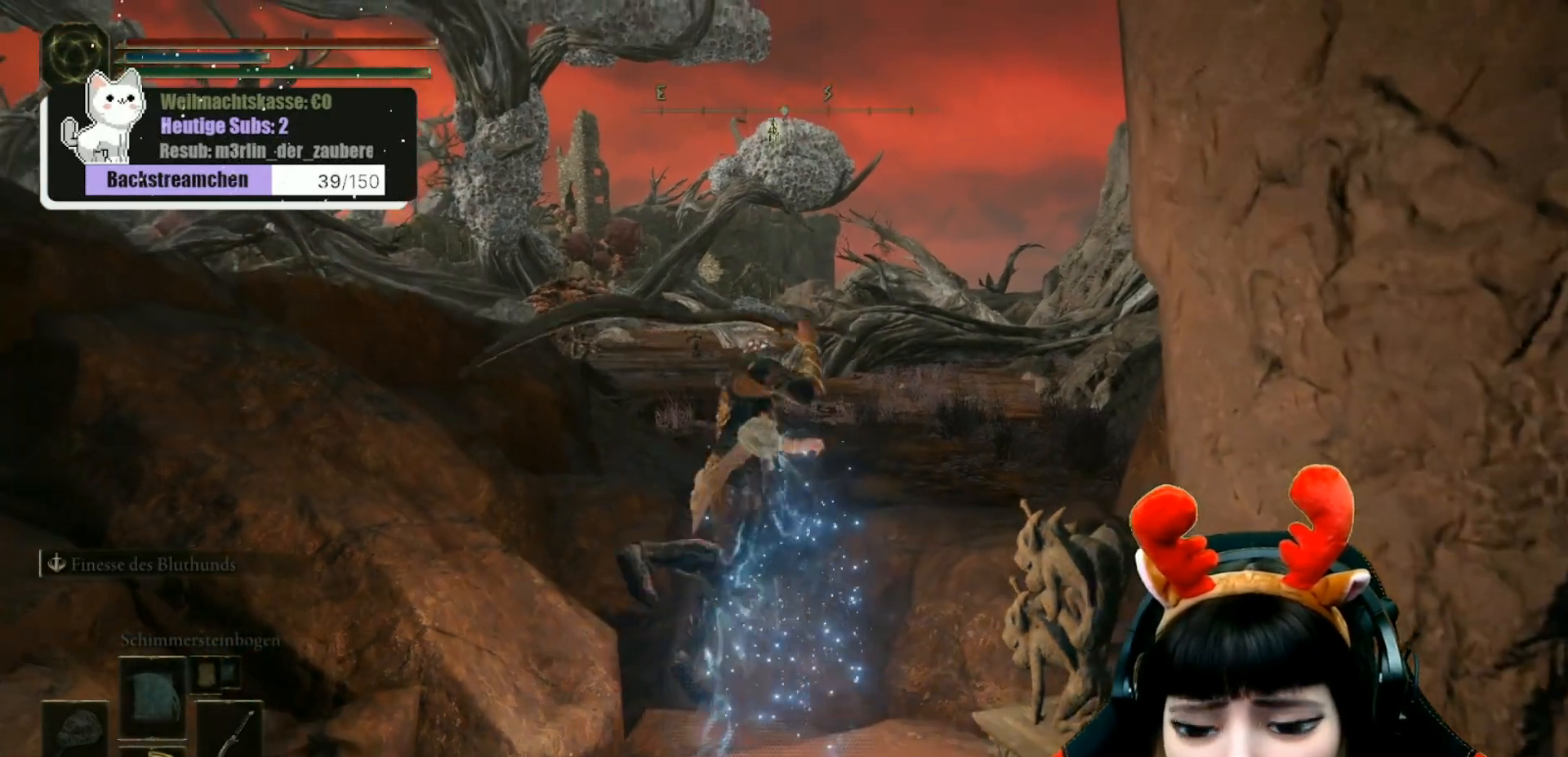
{"buttons": [], "left_stick": "up", "right_stick": "center", "events": []}
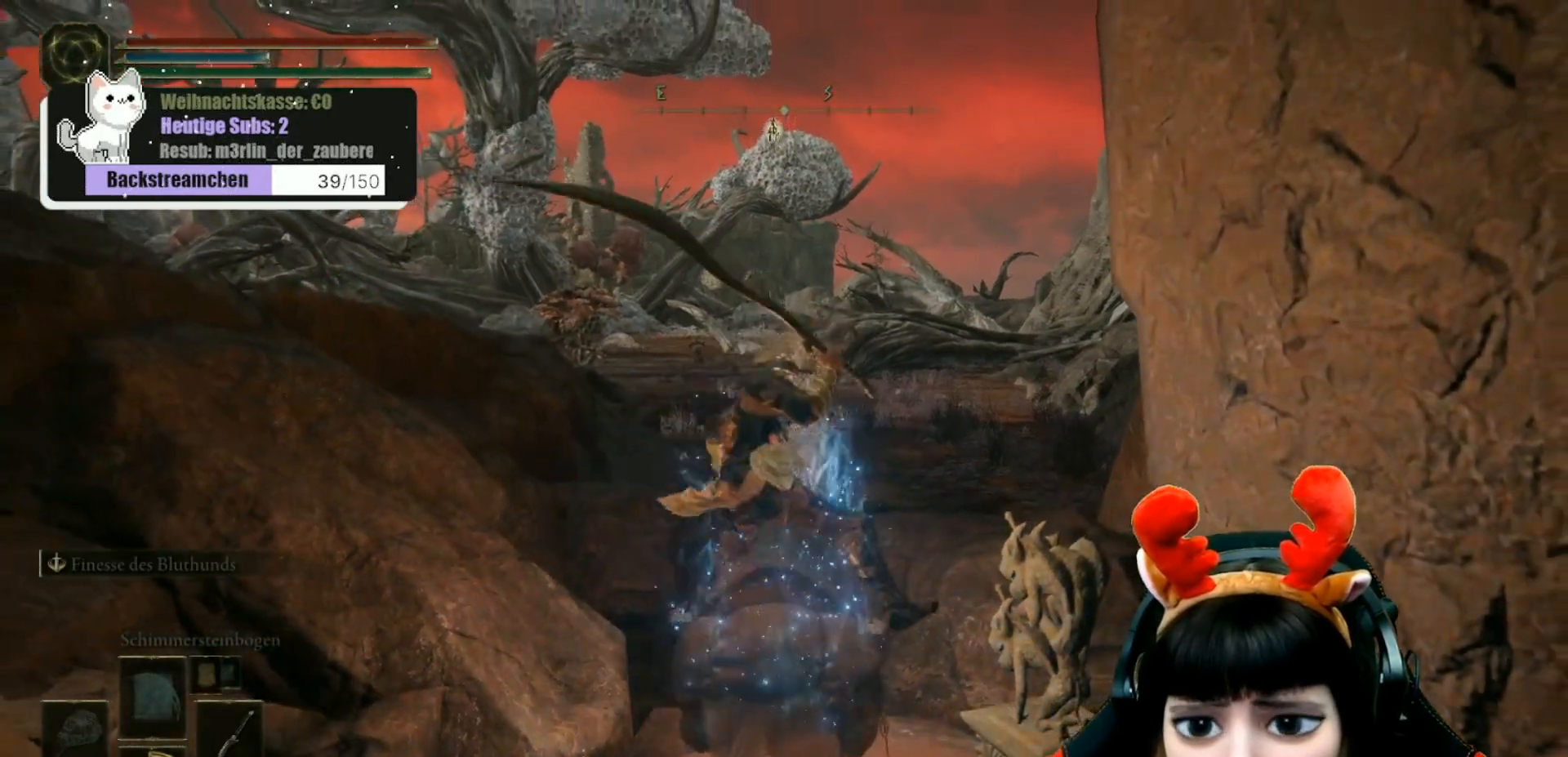
{"buttons": [], "left_stick": "up", "right_stick": "center", "events": []}
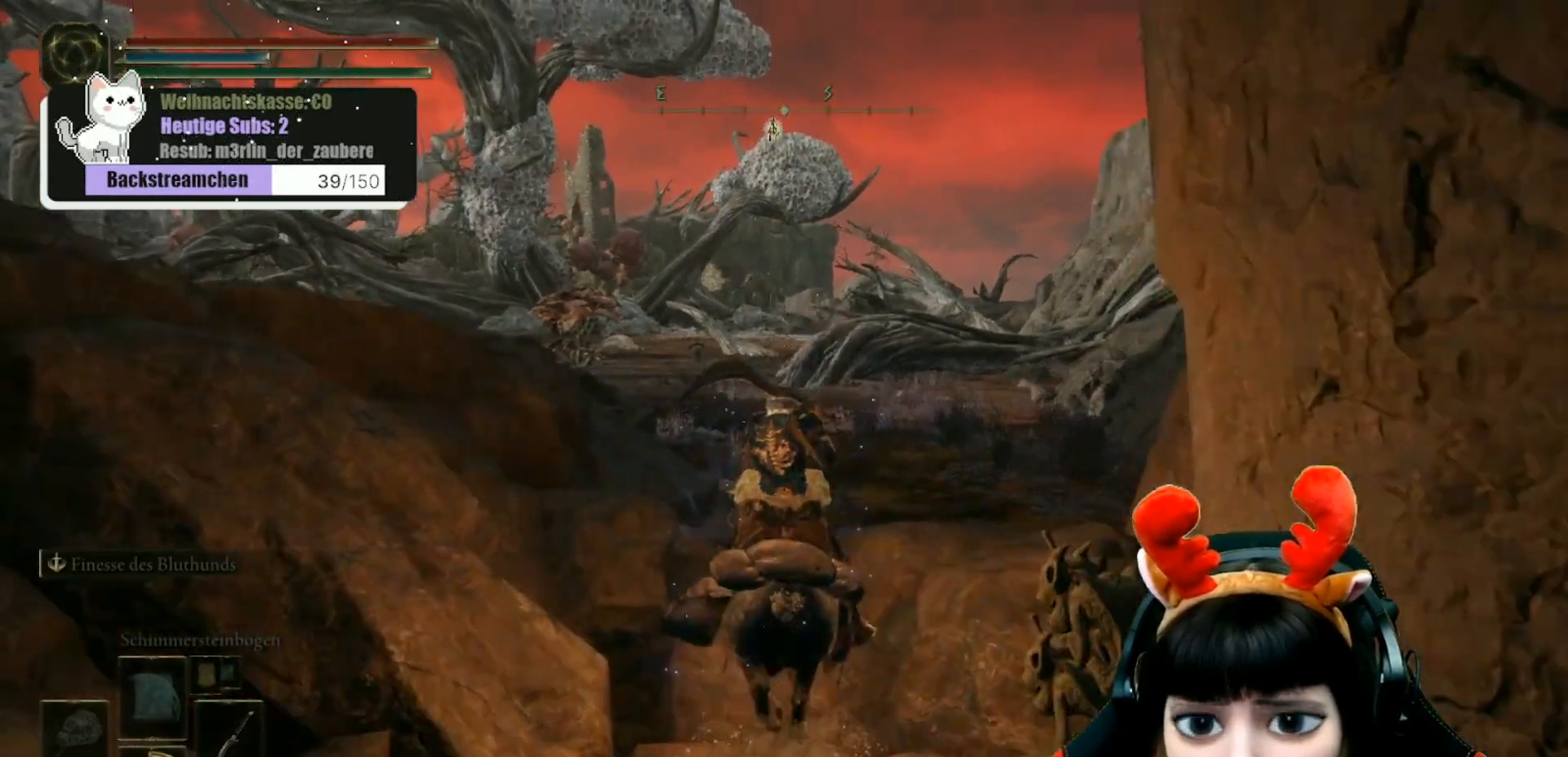
{"buttons": ["B"], "left_stick": "up", "right_stick": "center", "events": [[167, "B", "down"]]}
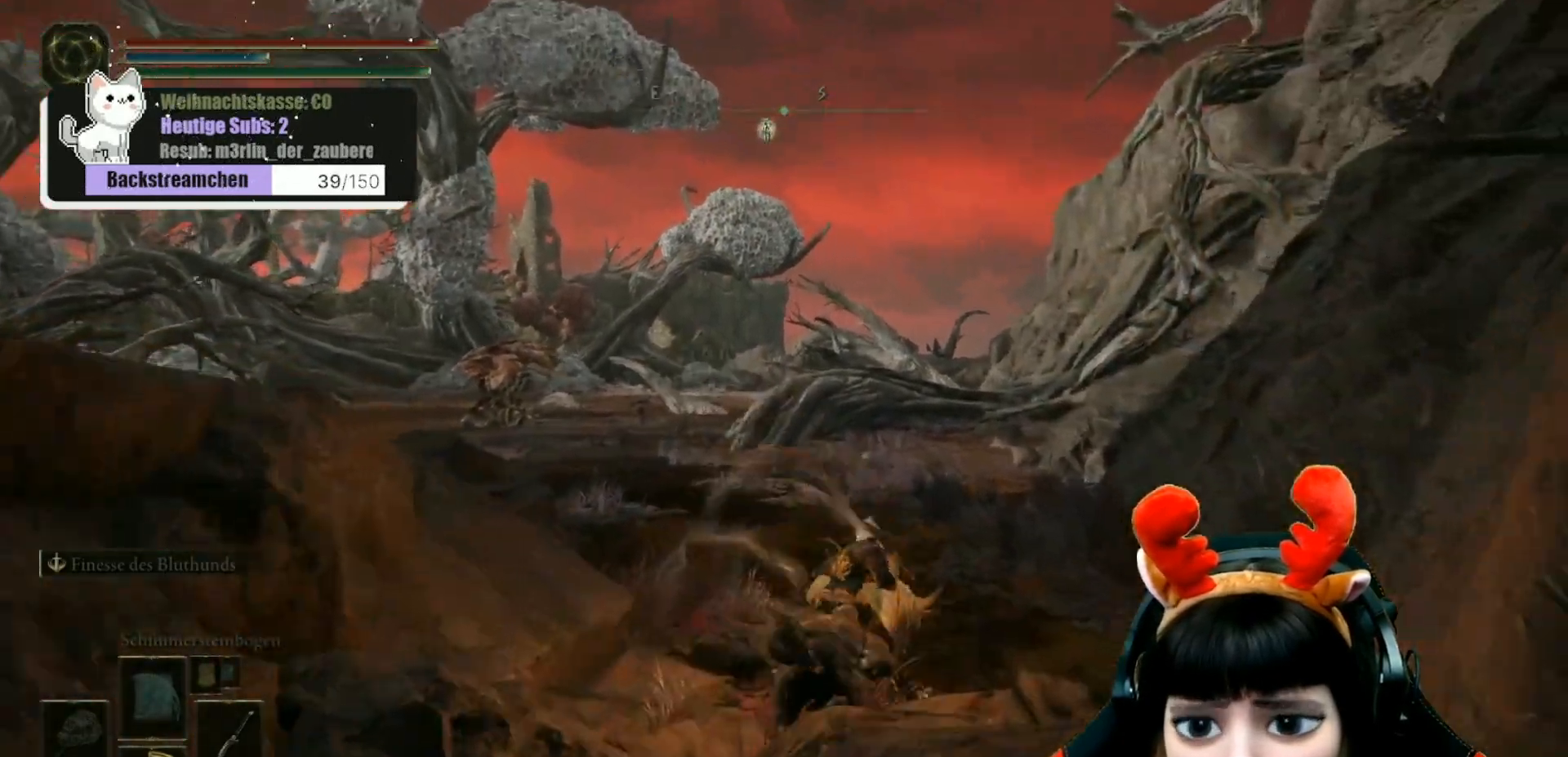
{"buttons": ["B"], "left_stick": "up", "right_stick": "center", "events": []}
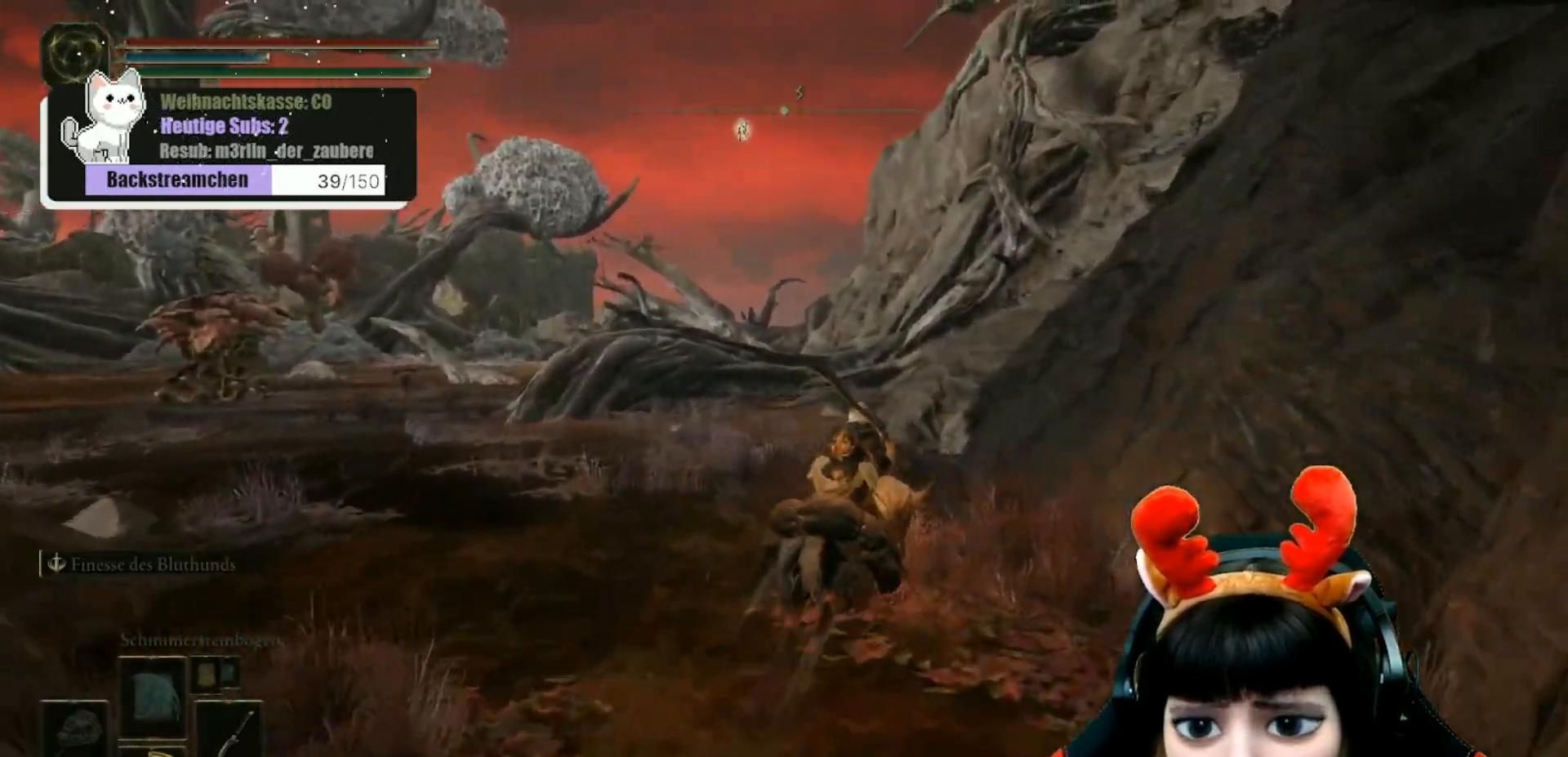
{"buttons": ["B"], "left_stick": "up", "right_stick": "center", "events": []}
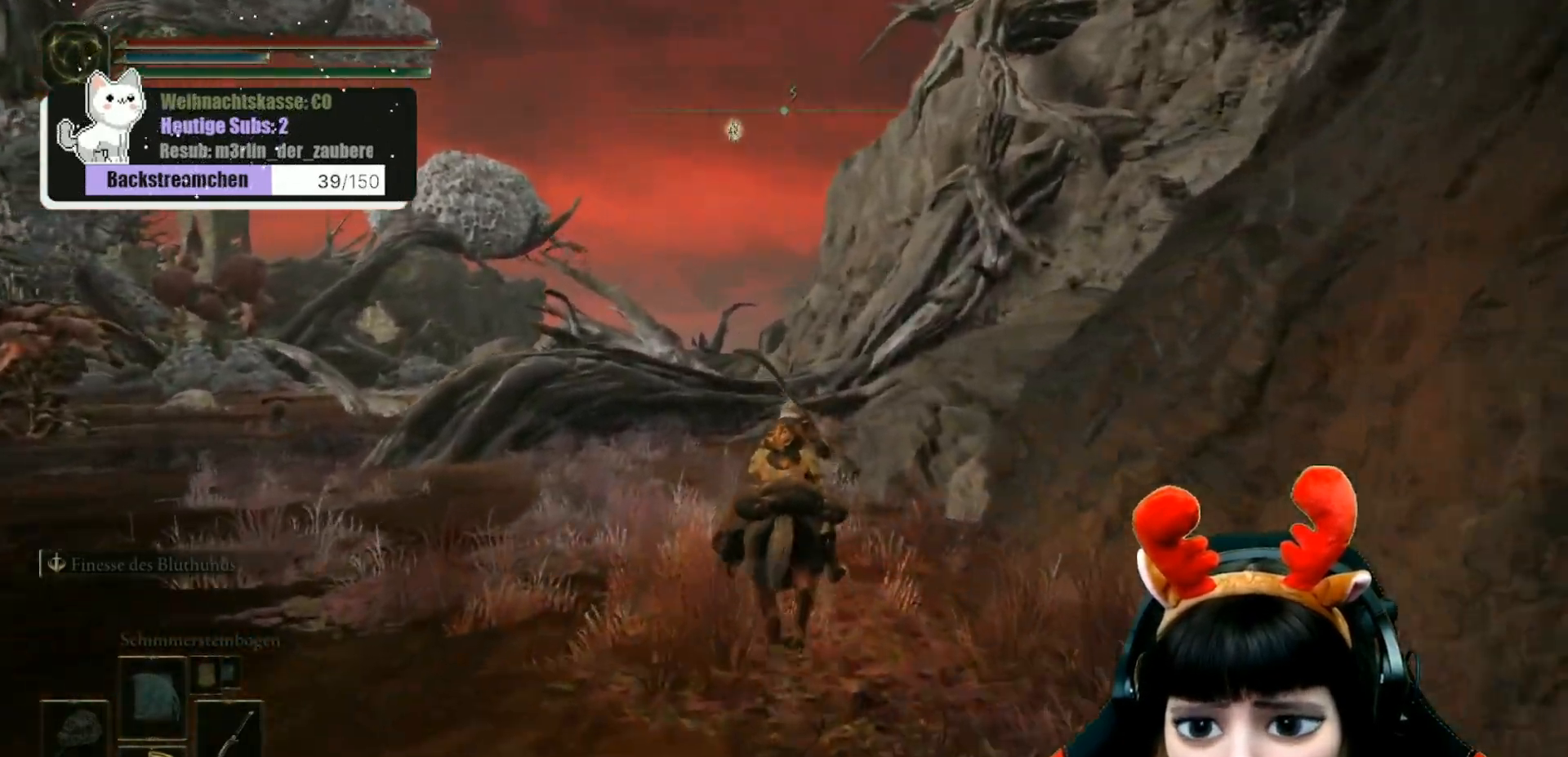
{"buttons": ["B"], "left_stick": "up", "right_stick": "center", "events": []}
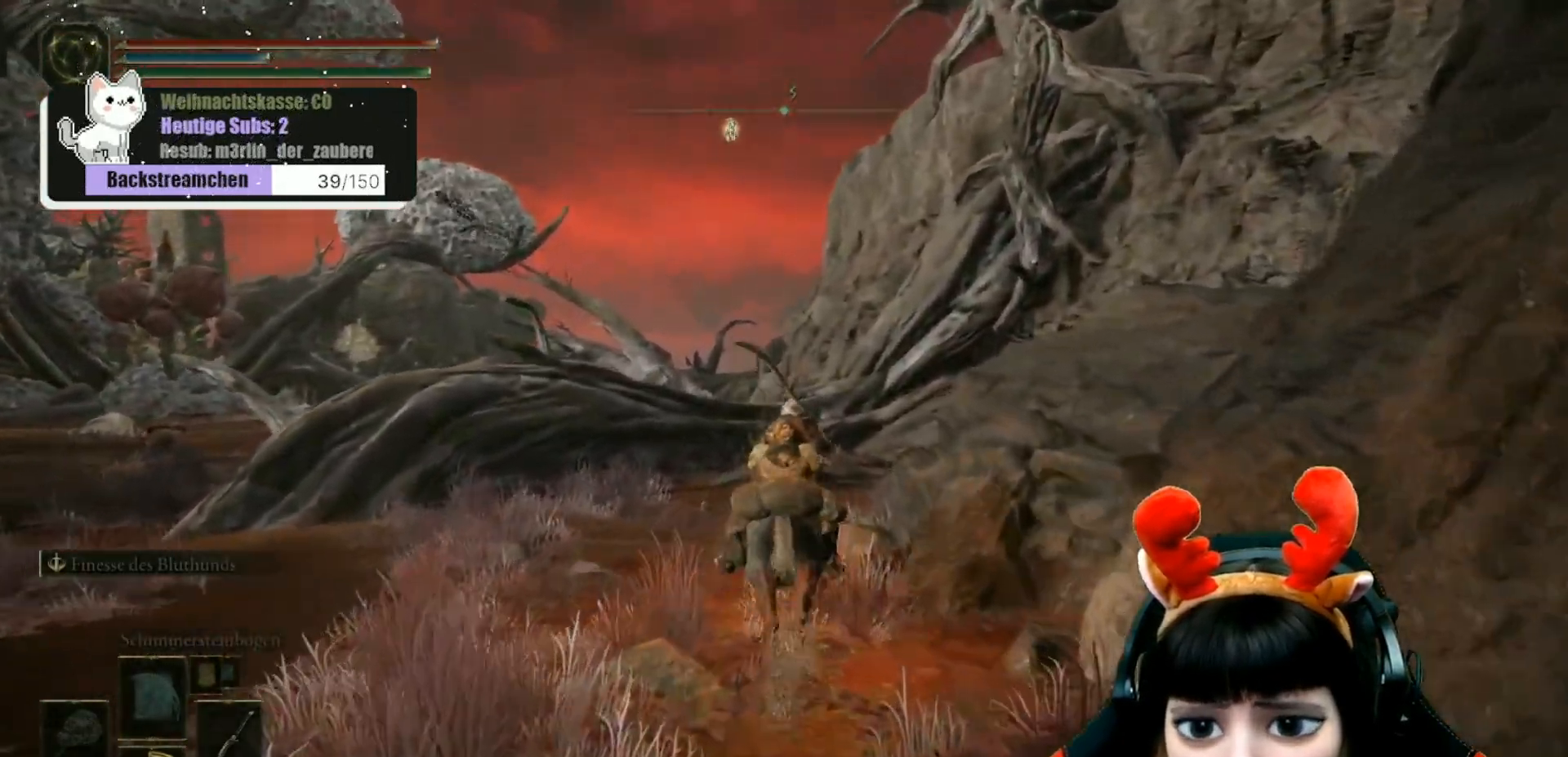
{"buttons": ["B"], "left_stick": "up", "right_stick": "center", "events": []}
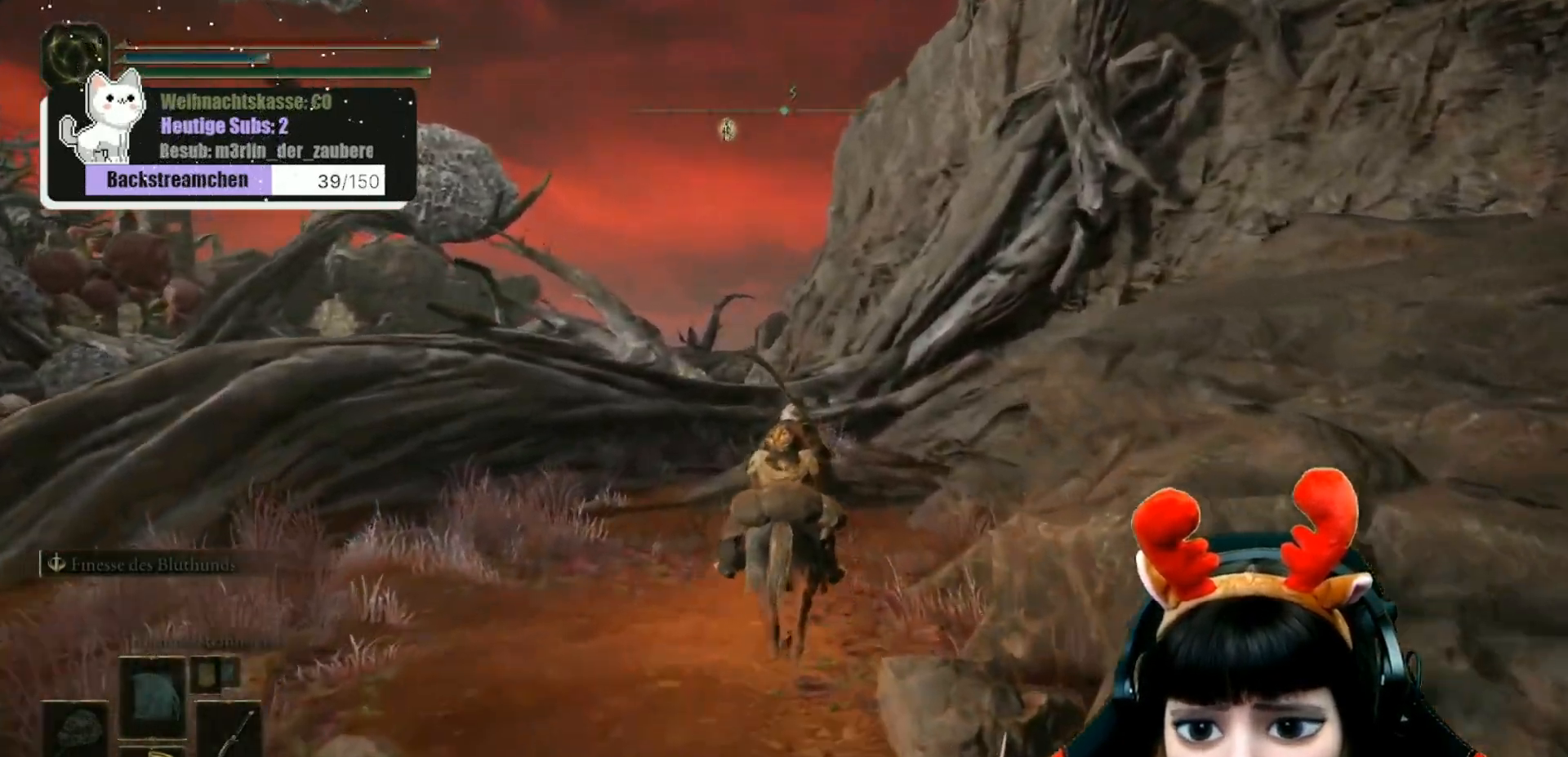
{"buttons": [], "left_stick": "up", "right_stick": "center"}
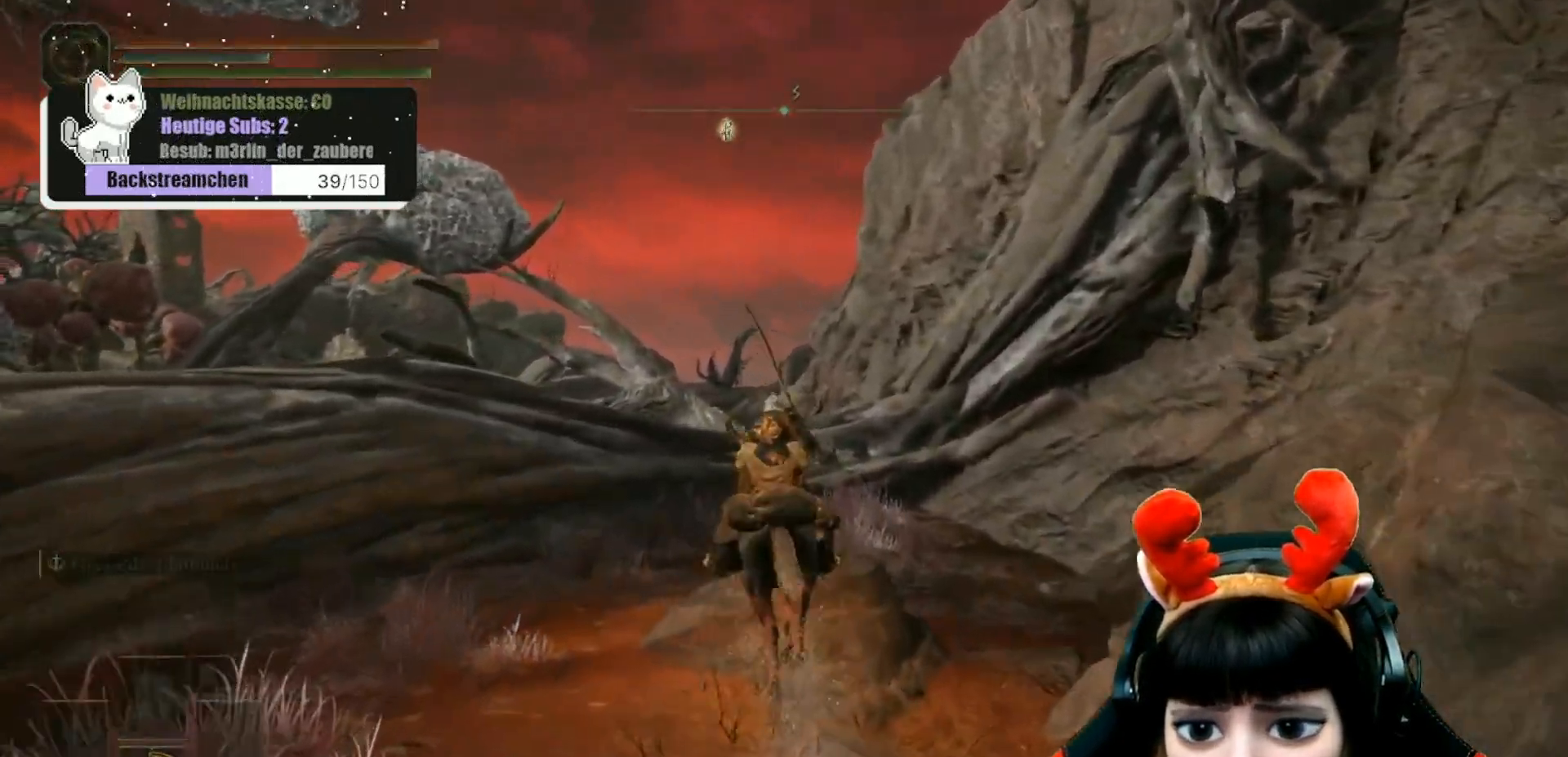
{"buttons": [], "left_stick": "up", "right_stick": "center", "events": [[267, "A", "down"], [367, "A", "up"]]}
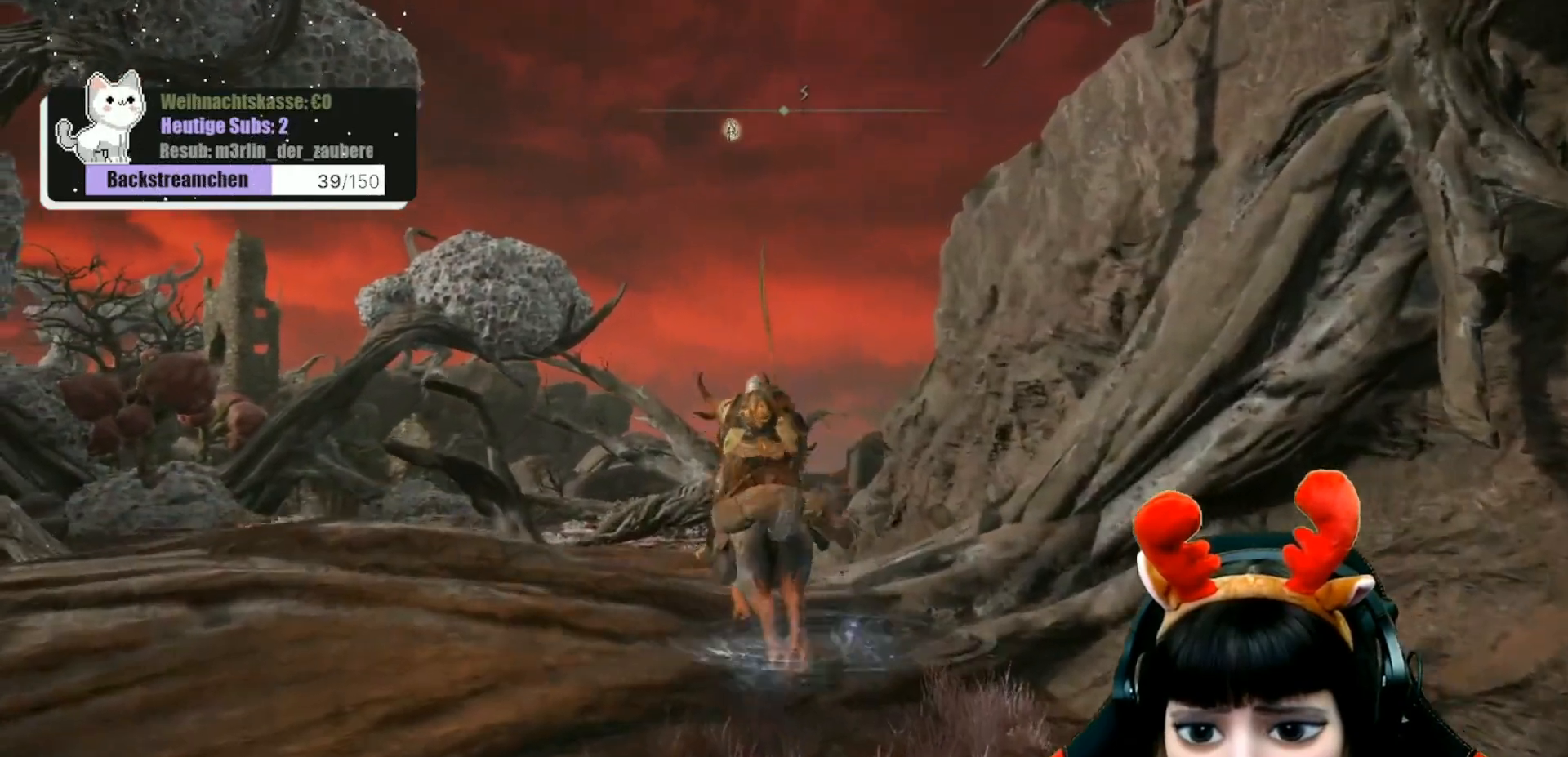
{"buttons": [], "left_stick": "up", "right_stick": "center", "events": []}